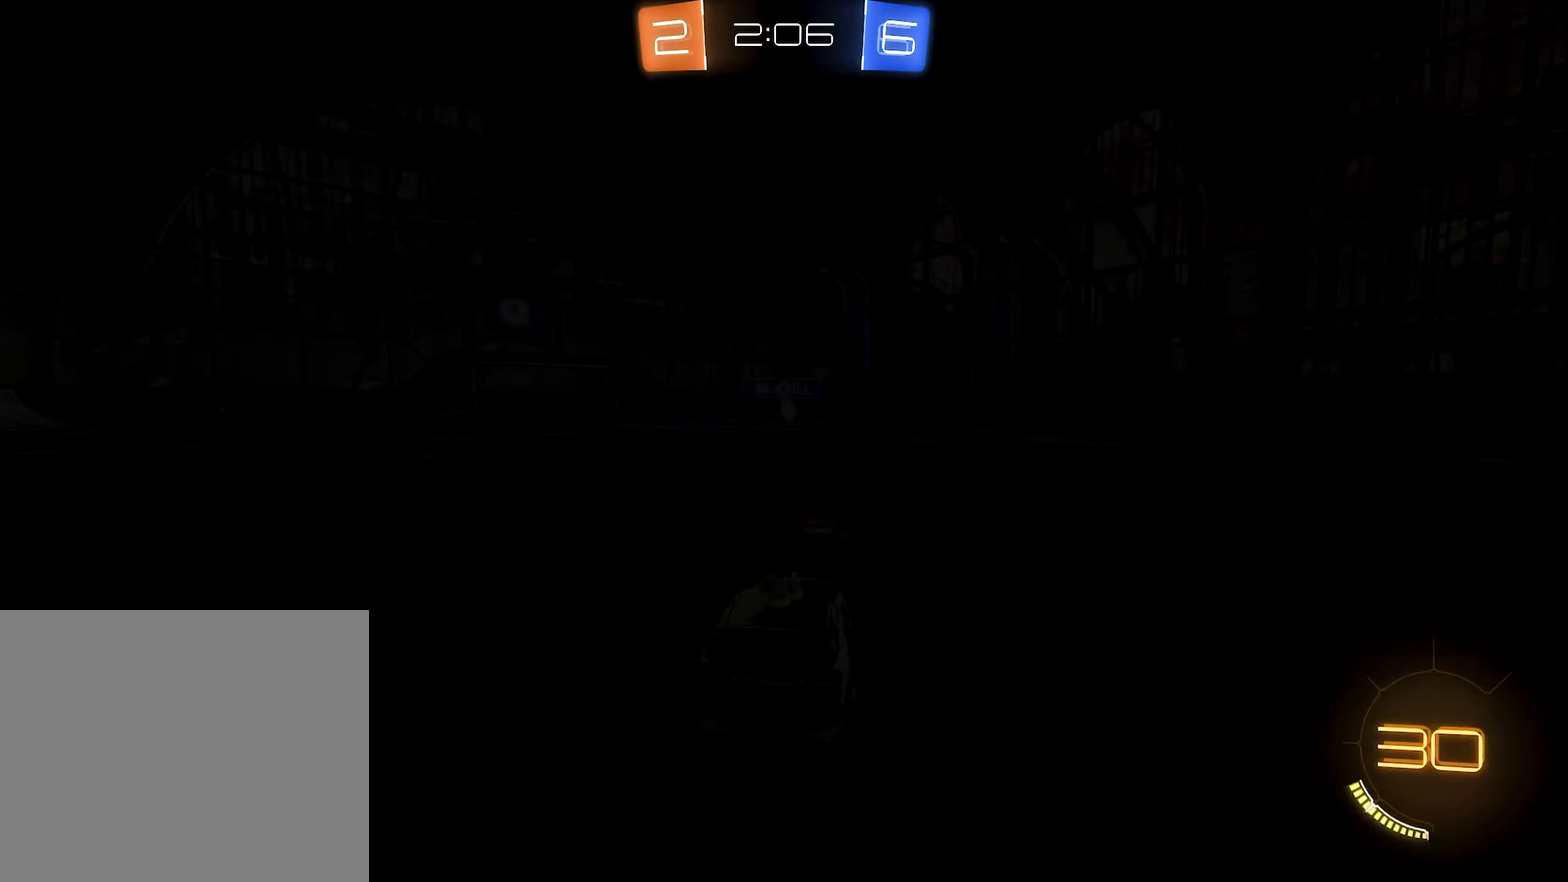
Gameplay with a controller (Xbox layout); each line is a JSON object with the inputs held at the frame after it. "events" lists button and stick changes between this image and that frame as [ms after this image, input, new state], when the widget could be followed in between. This document gives stick clicks only as held states, not as events.
{"buttons": ["Y"], "left_stick": "center", "right_stick": "center", "events": [[500, "Y", "down"]]}
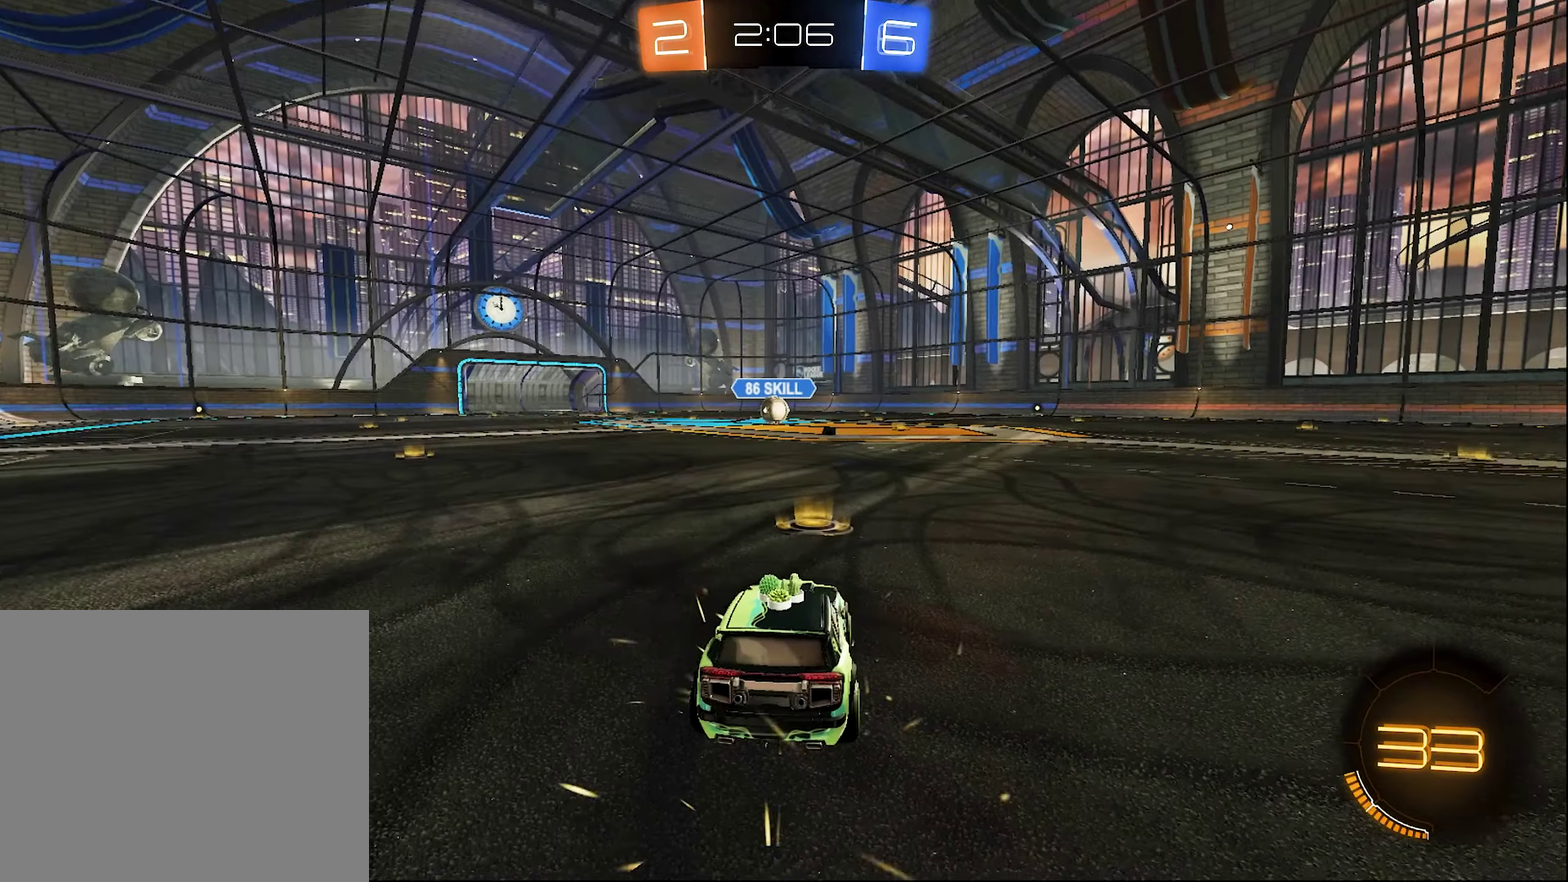
{"buttons": [], "left_stick": "center", "right_stick": "center", "events": [[100, "Y", "up"], [150, "Y", "down"], [267, "Y", "up"]]}
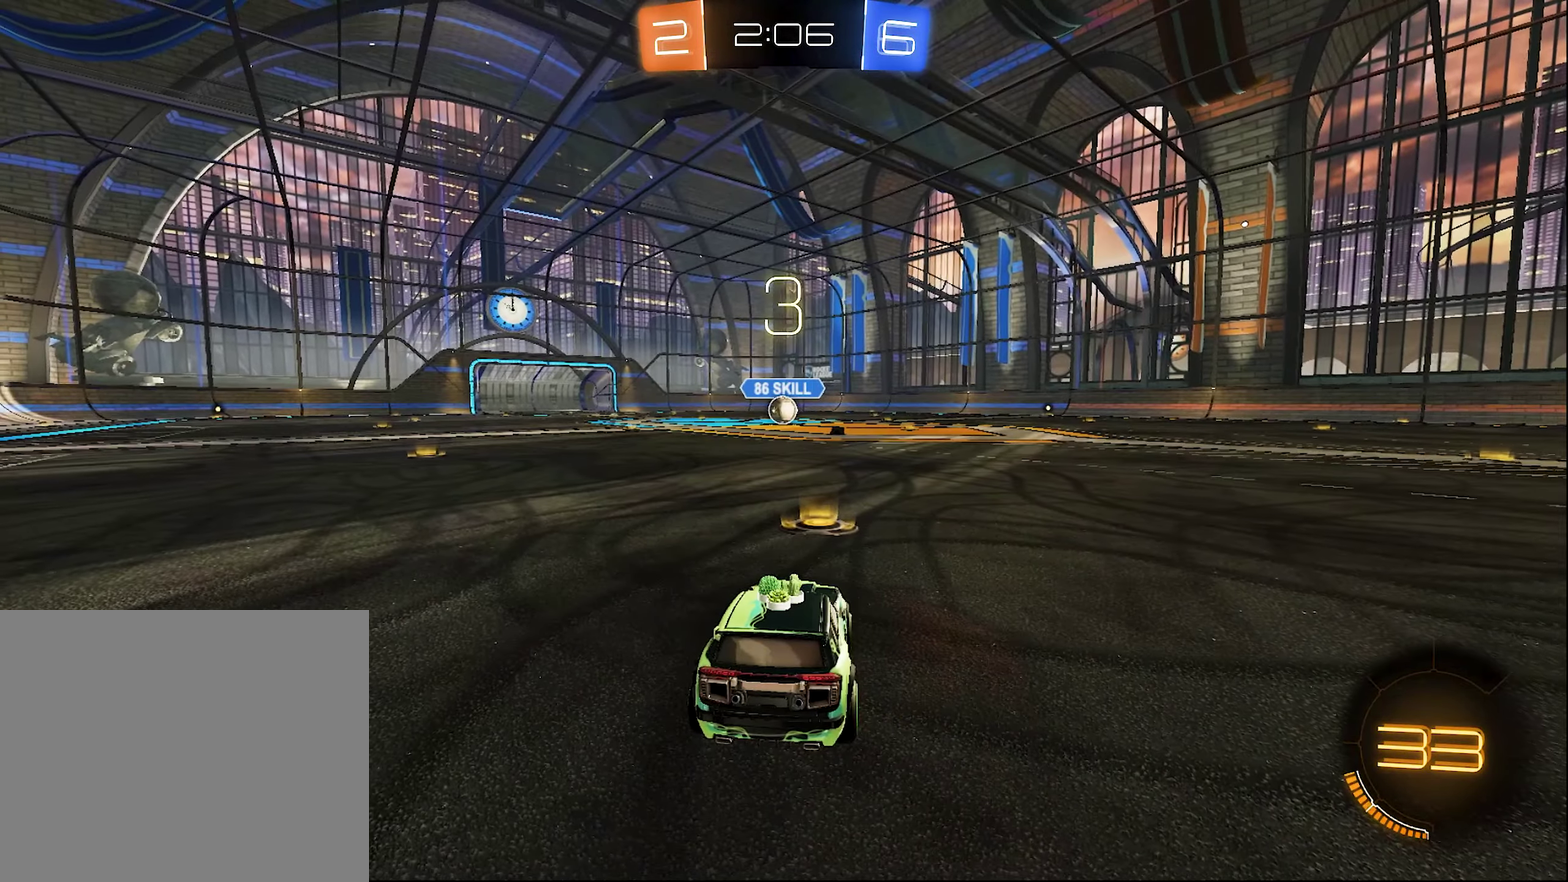
{"buttons": [], "left_stick": "center", "right_stick": "center", "events": [[117, "Y", "down"], [184, "Y", "up"], [250, "Y", "down"], [350, "Y", "up"]]}
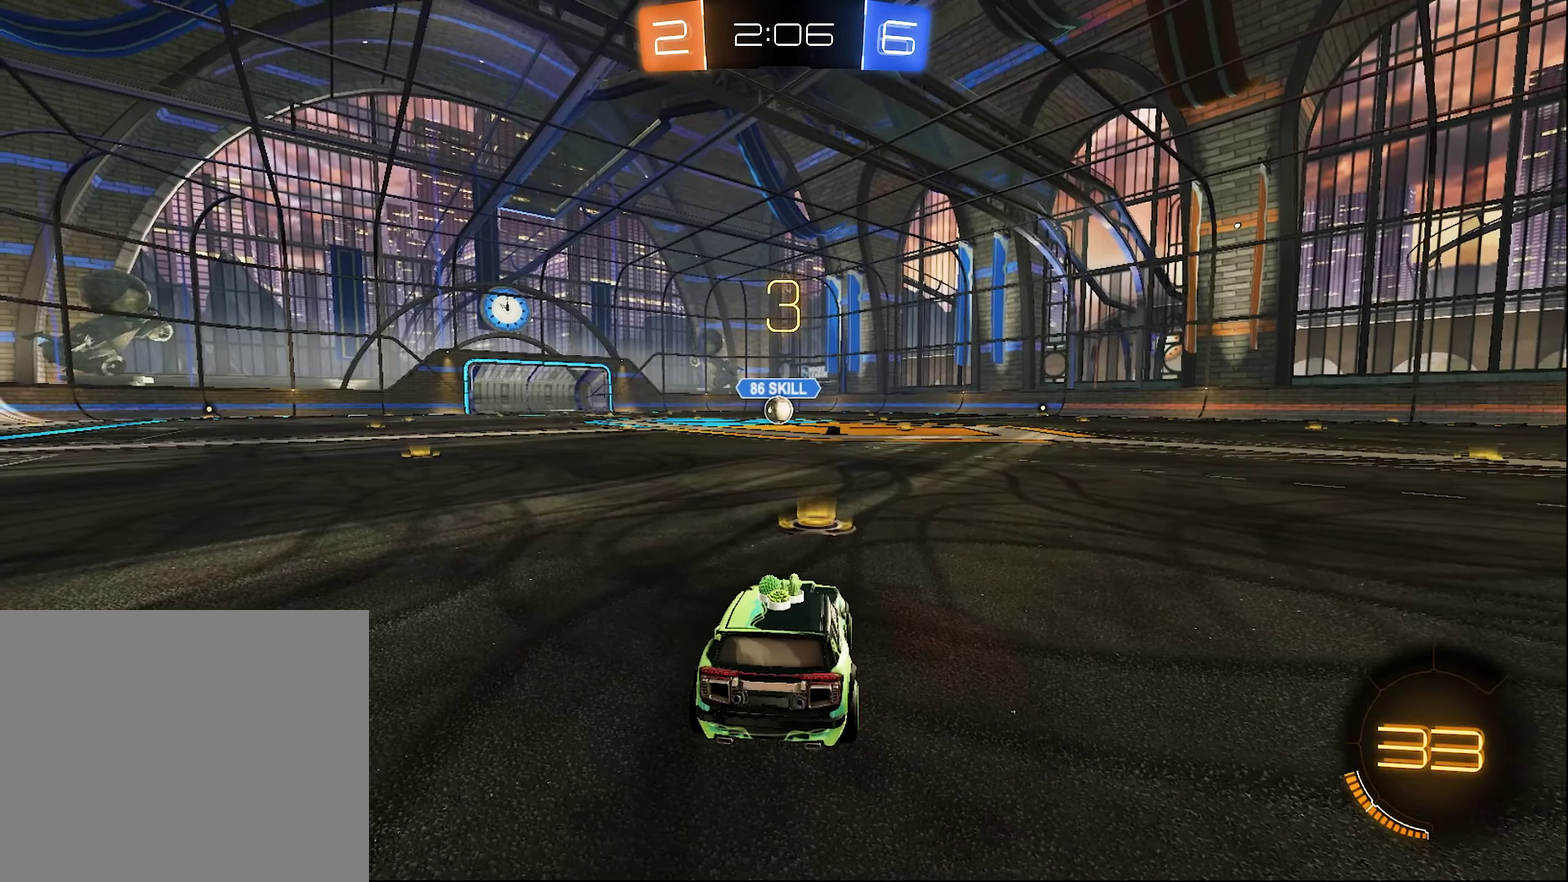
{"buttons": ["R2"], "left_stick": "center", "right_stick": "center", "events": [[50, "Y", "down"], [150, "Y", "up"], [234, "Y", "down"], [334, "Y", "up"], [467, "R2", "down"]]}
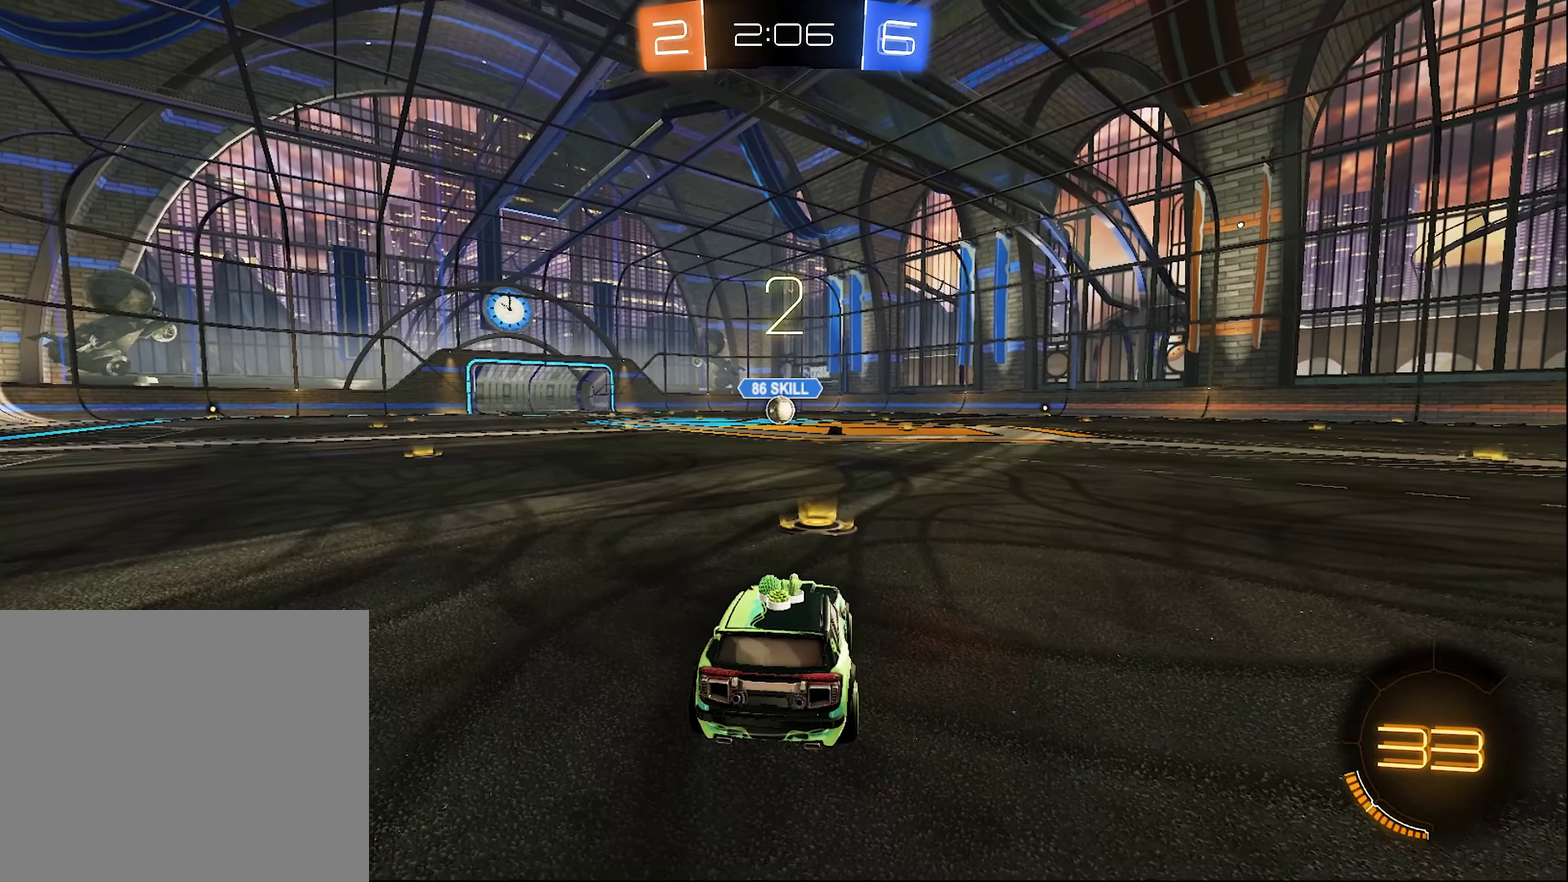
{"buttons": ["R2"], "left_stick": "center", "right_stick": "center", "events": [[234, "left_stick", "right"], [334, "left_stick", "center"]]}
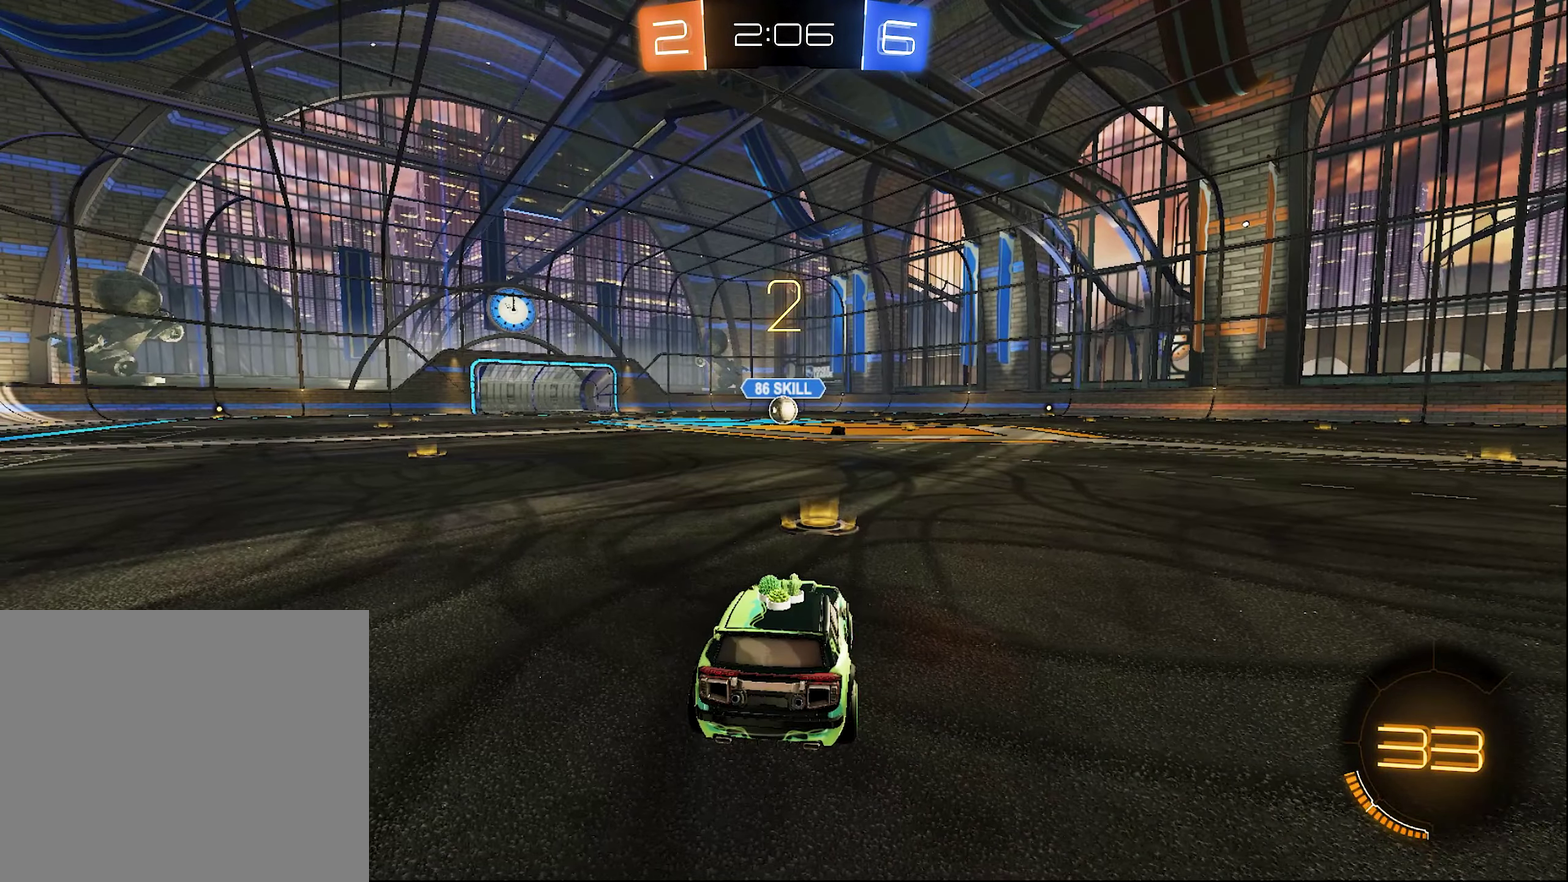
{"buttons": ["R2"], "left_stick": "right", "right_stick": "center", "events": [[34, "left_stick", "right"], [250, "left_stick", "center"], [500, "left_stick", "right"]]}
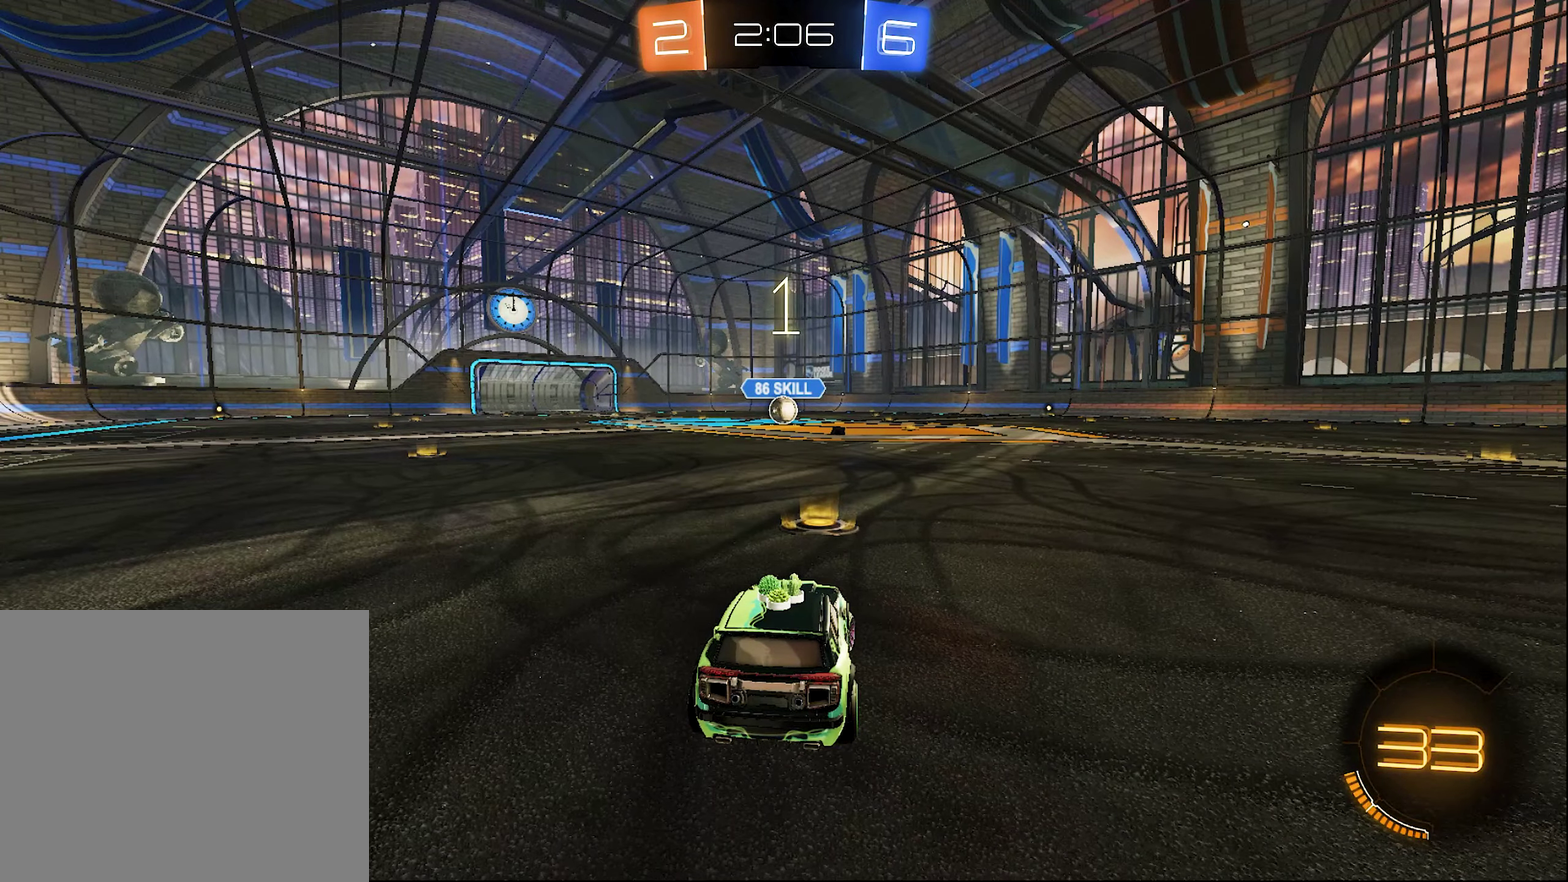
{"buttons": ["R2"], "left_stick": "center", "right_stick": "center", "events": [[350, "left_stick", "center"]]}
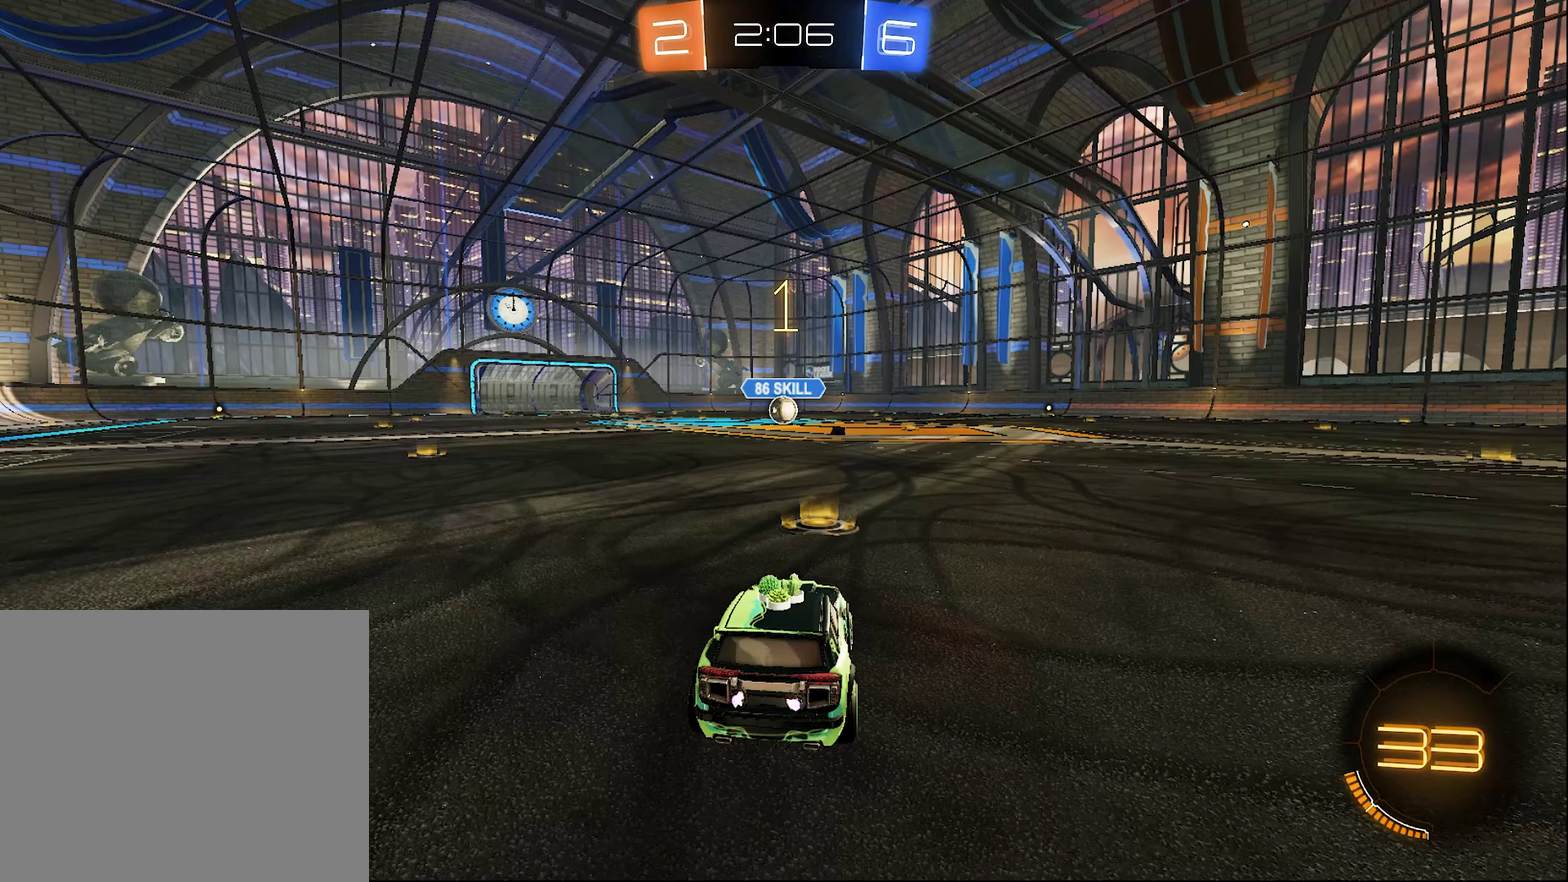
{"buttons": ["B", "R2"], "left_stick": "right", "right_stick": "center", "events": [[100, "B", "down"], [433, "left_stick", "right"]]}
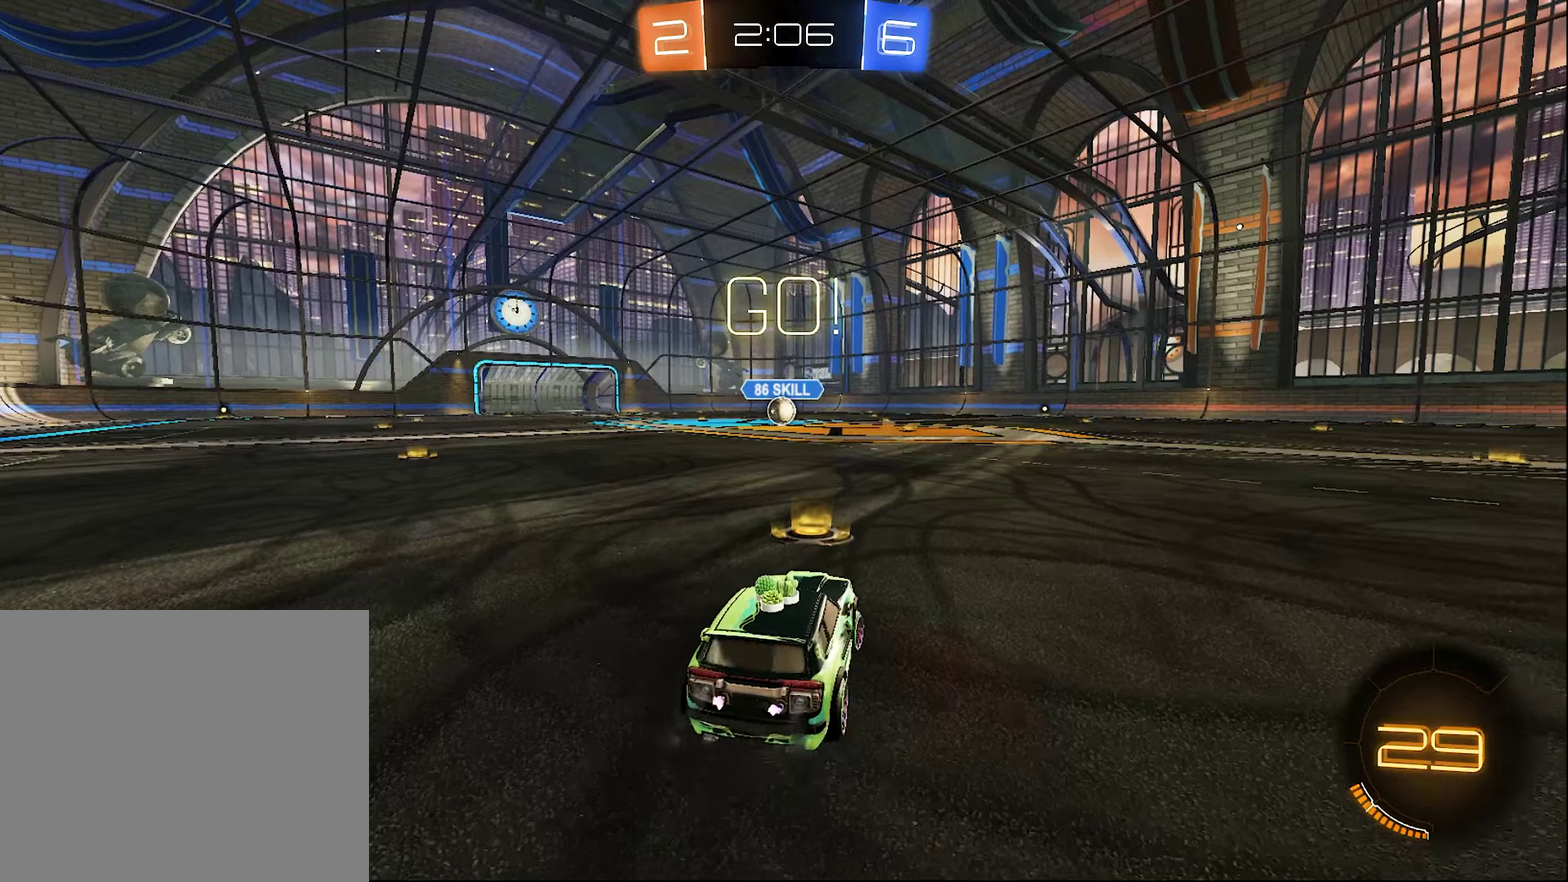
{"buttons": ["A", "B", "R2"], "left_stick": "down", "right_stick": "center", "events": [[16, "left_stick", "center"], [183, "A", "down"], [183, "L1", "down"], [183, "left_stick", "up"], [300, "B", "up"], [350, "B", "down"], [383, "L1", "up"], [416, "left_stick", "down-right"], [483, "left_stick", "down"]]}
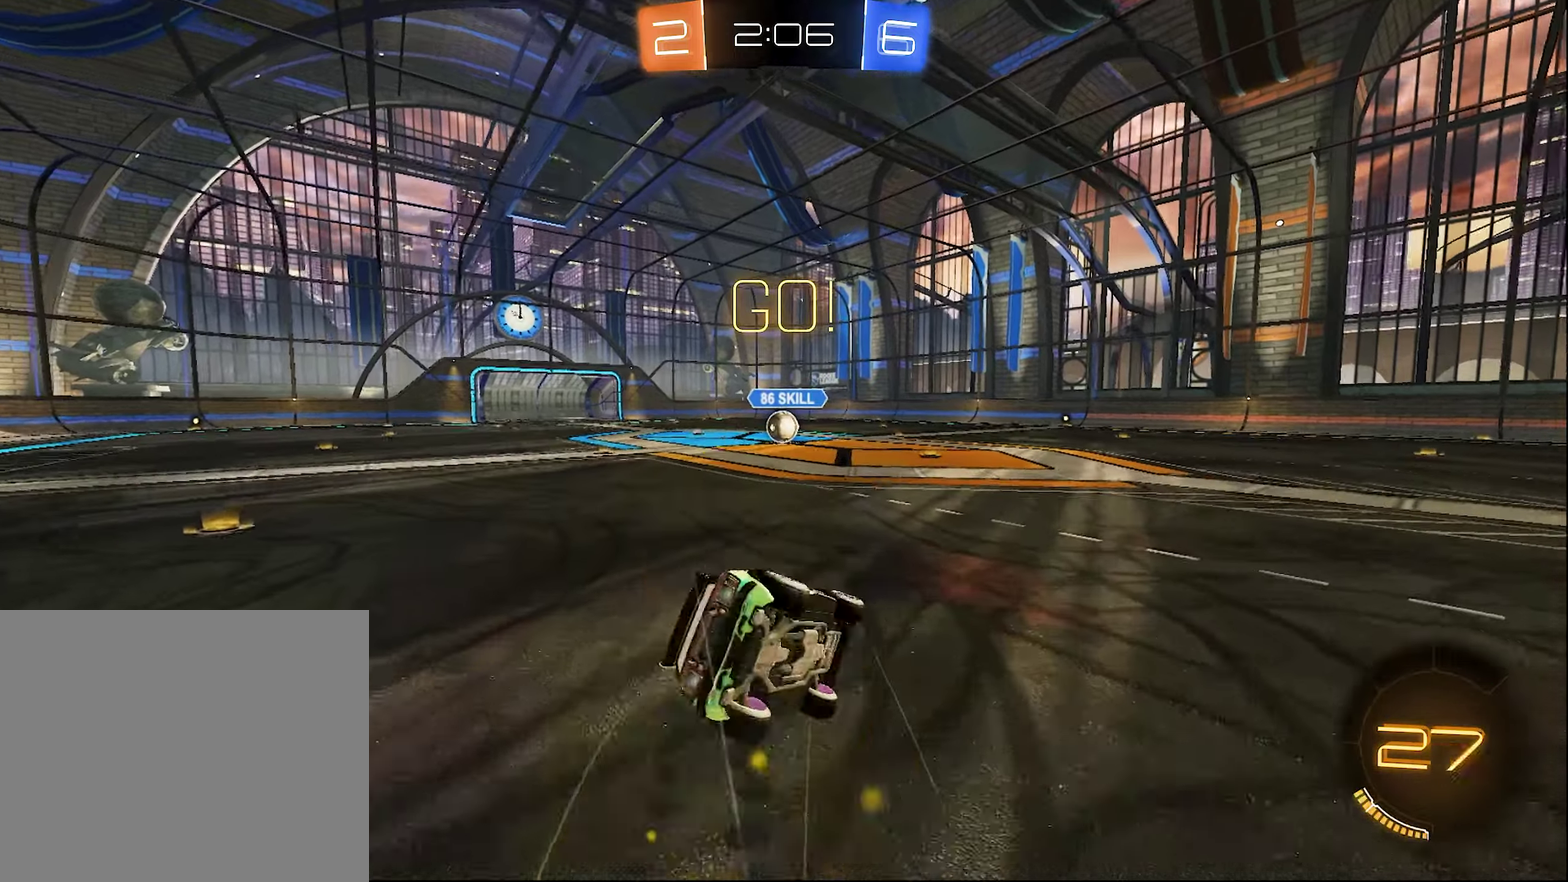
{"buttons": ["A", "B", "L1", "R2"], "left_stick": "down-left", "right_stick": "center", "events": [[100, "left_stick", "down-left"], [216, "L1", "down"]]}
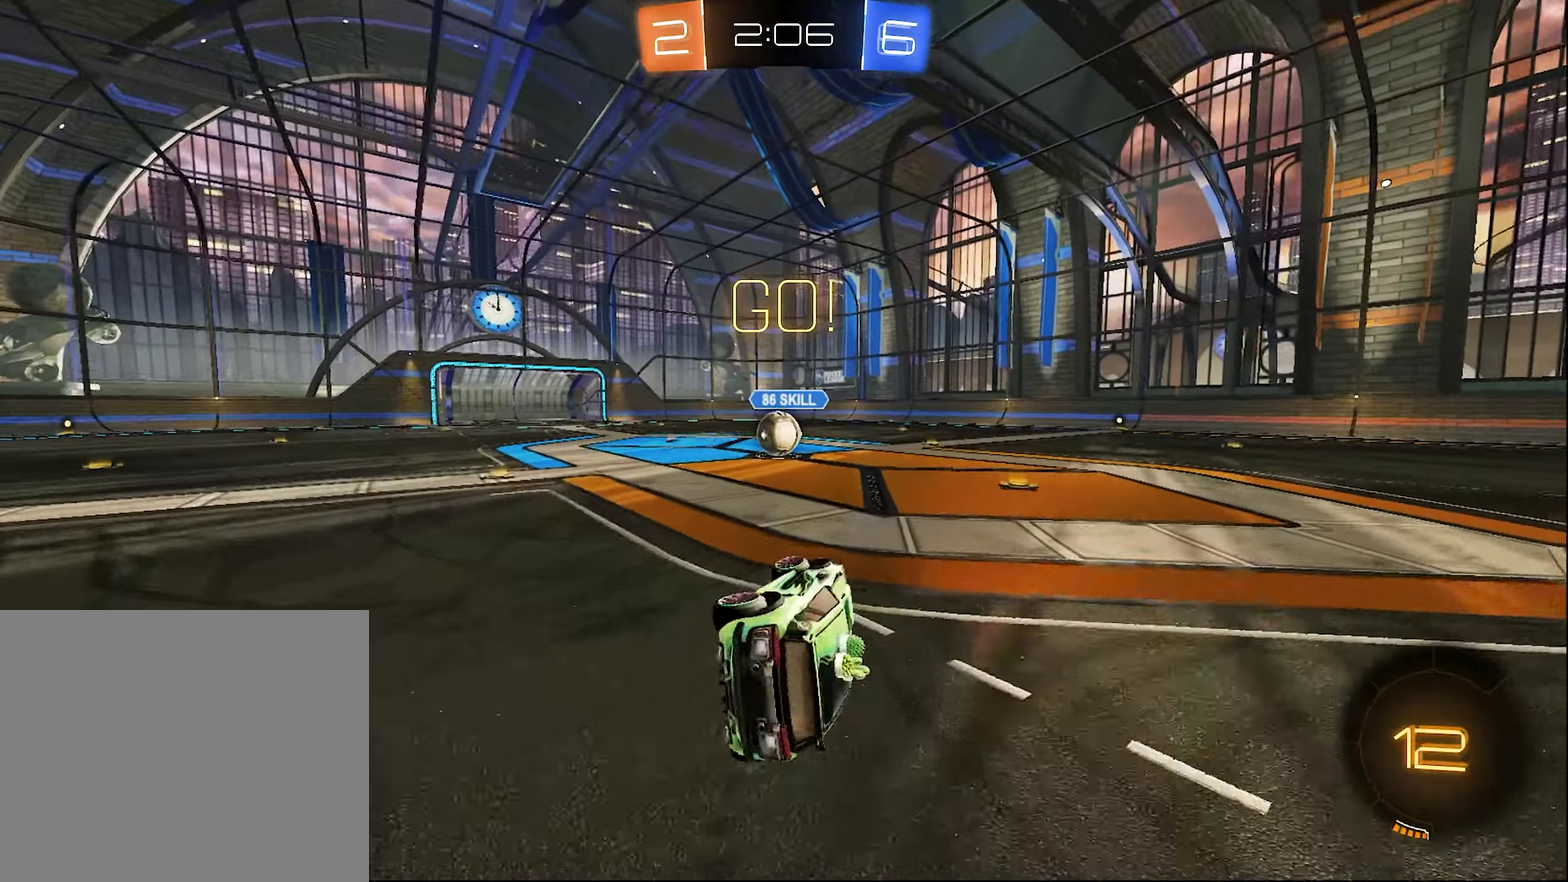
{"buttons": ["L2"], "left_stick": "left", "right_stick": "center", "events": [[133, "A", "up"], [133, "left_stick", "center"], [166, "B", "up"], [166, "L1", "up"], [216, "B", "down"], [433, "B", "up"], [500, "L2", "down"], [500, "R2", "up"], [500, "left_stick", "left"]]}
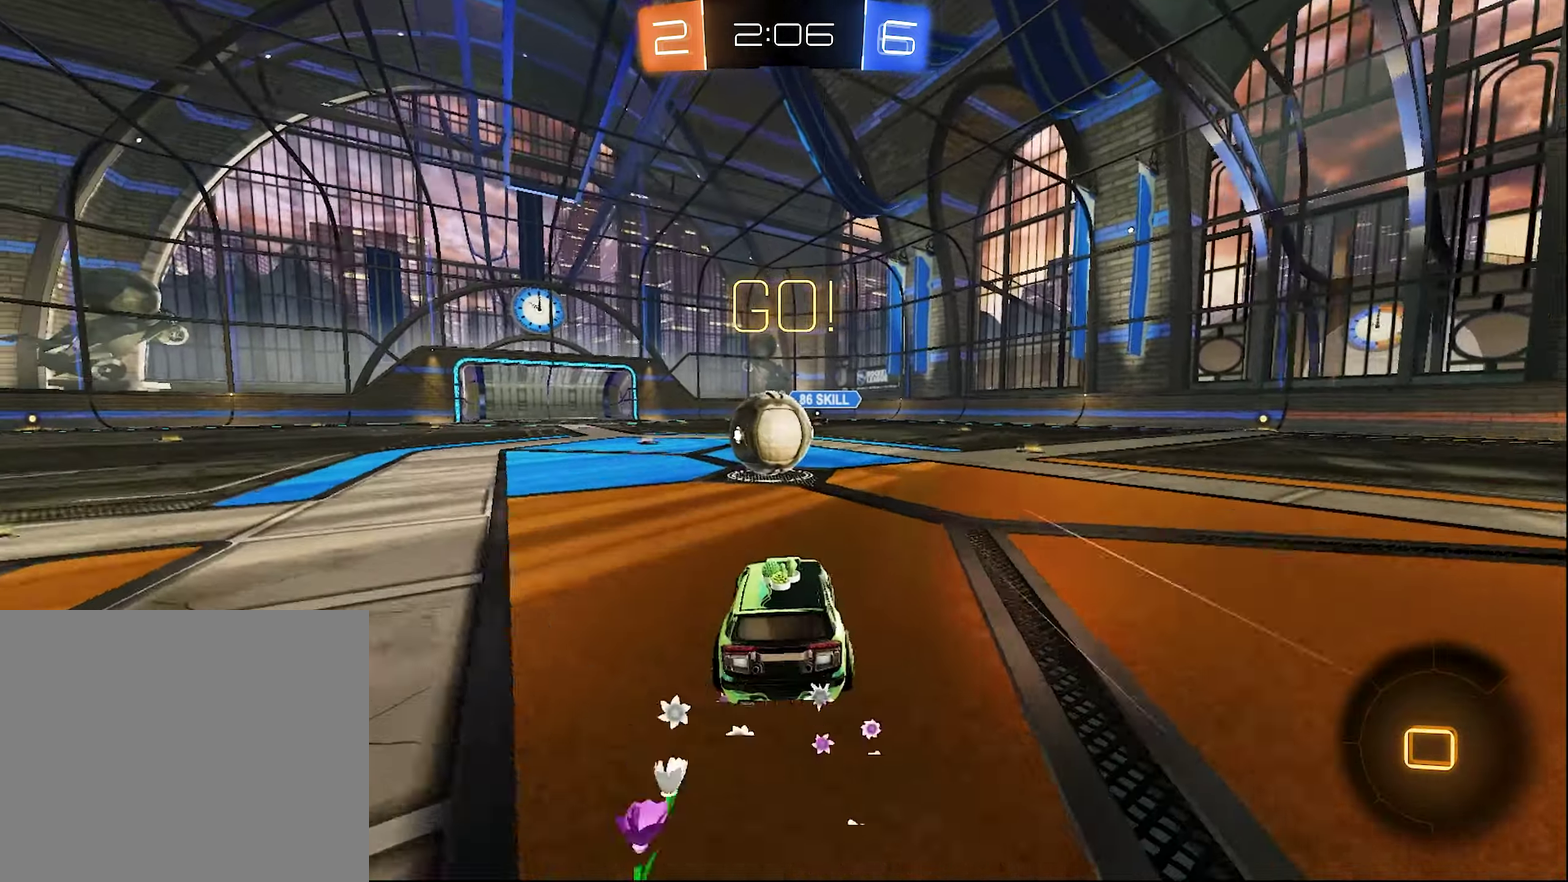
{"buttons": ["Y", "R2"], "left_stick": "right", "right_stick": "center", "events": [[266, "left_stick", "right"], [316, "L2", "up"], [316, "R2", "down"], [500, "Y", "down"]]}
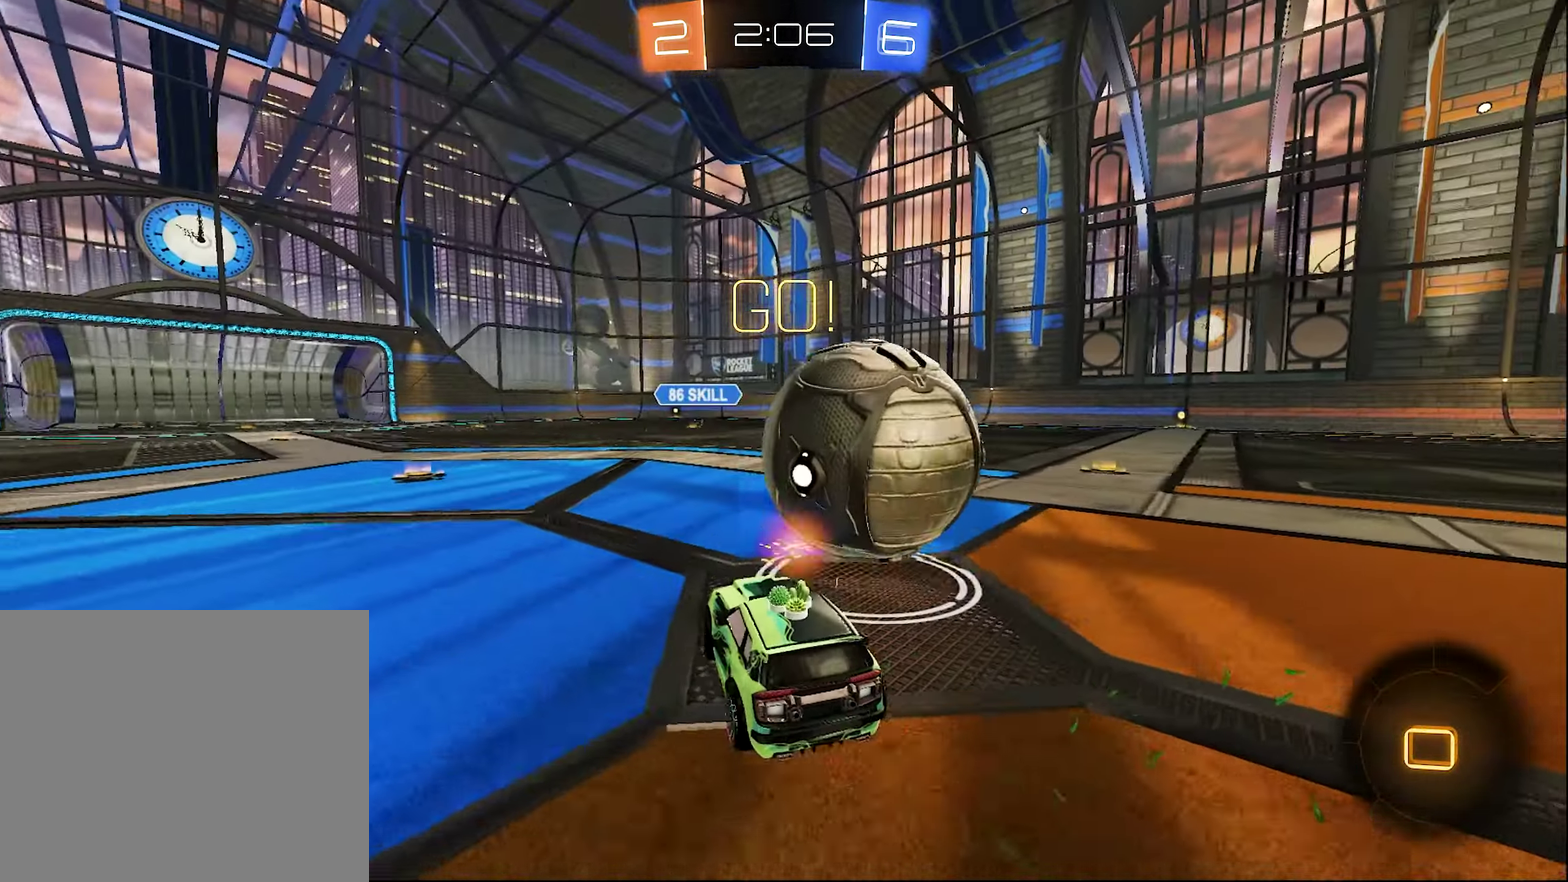
{"buttons": ["R2"], "left_stick": "right", "right_stick": "center", "events": [[166, "Y", "up"], [366, "left_stick", "center"], [466, "left_stick", "right"]]}
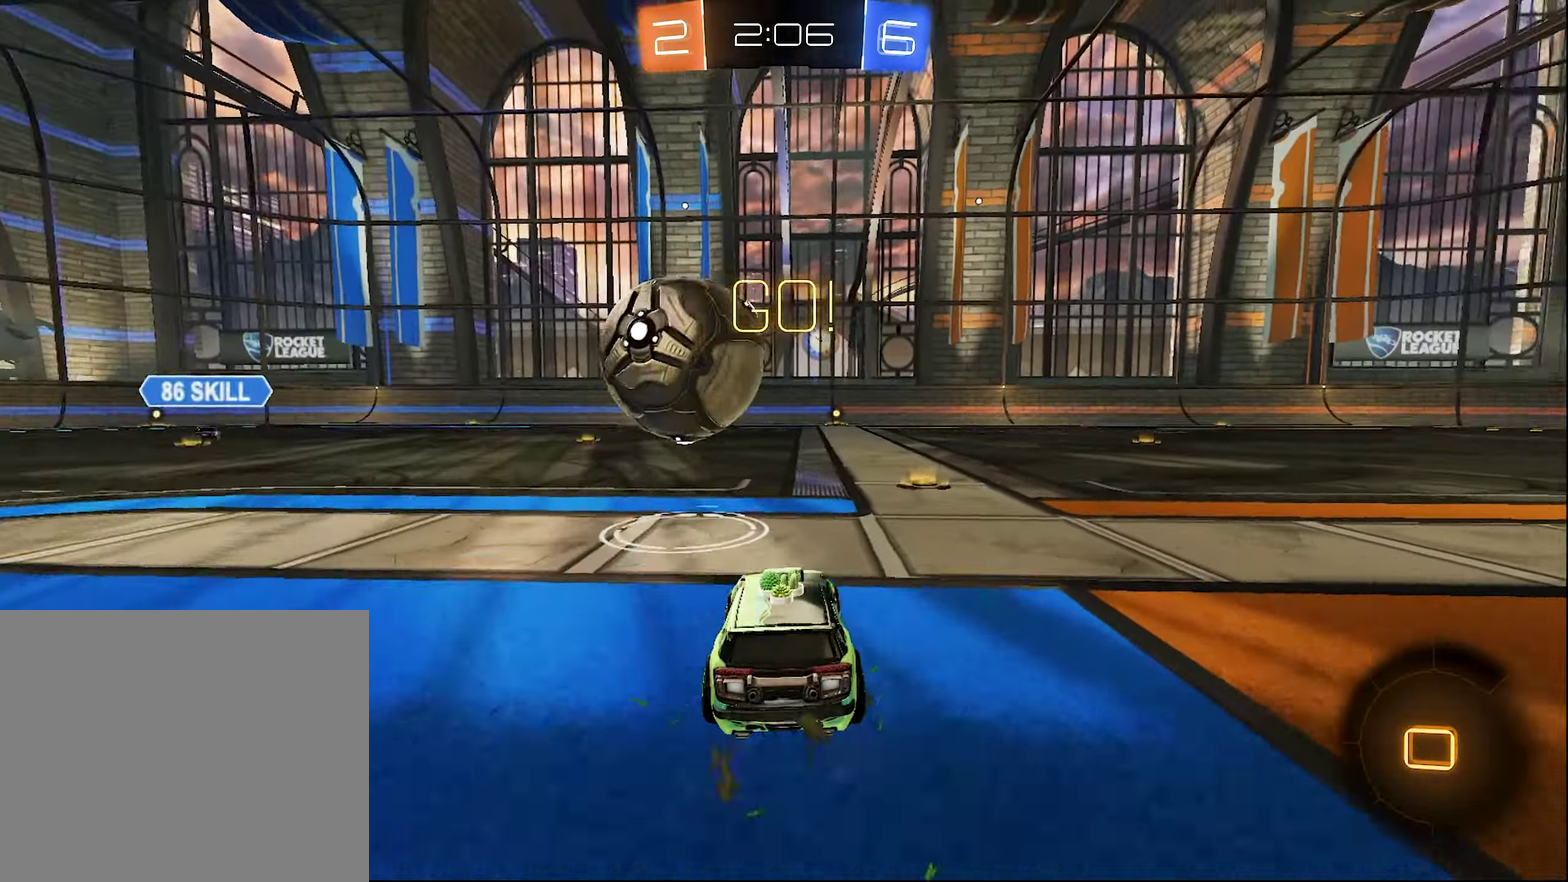
{"buttons": ["A", "B", "L1", "R2", "L3"], "left_stick": "up", "right_stick": "center"}
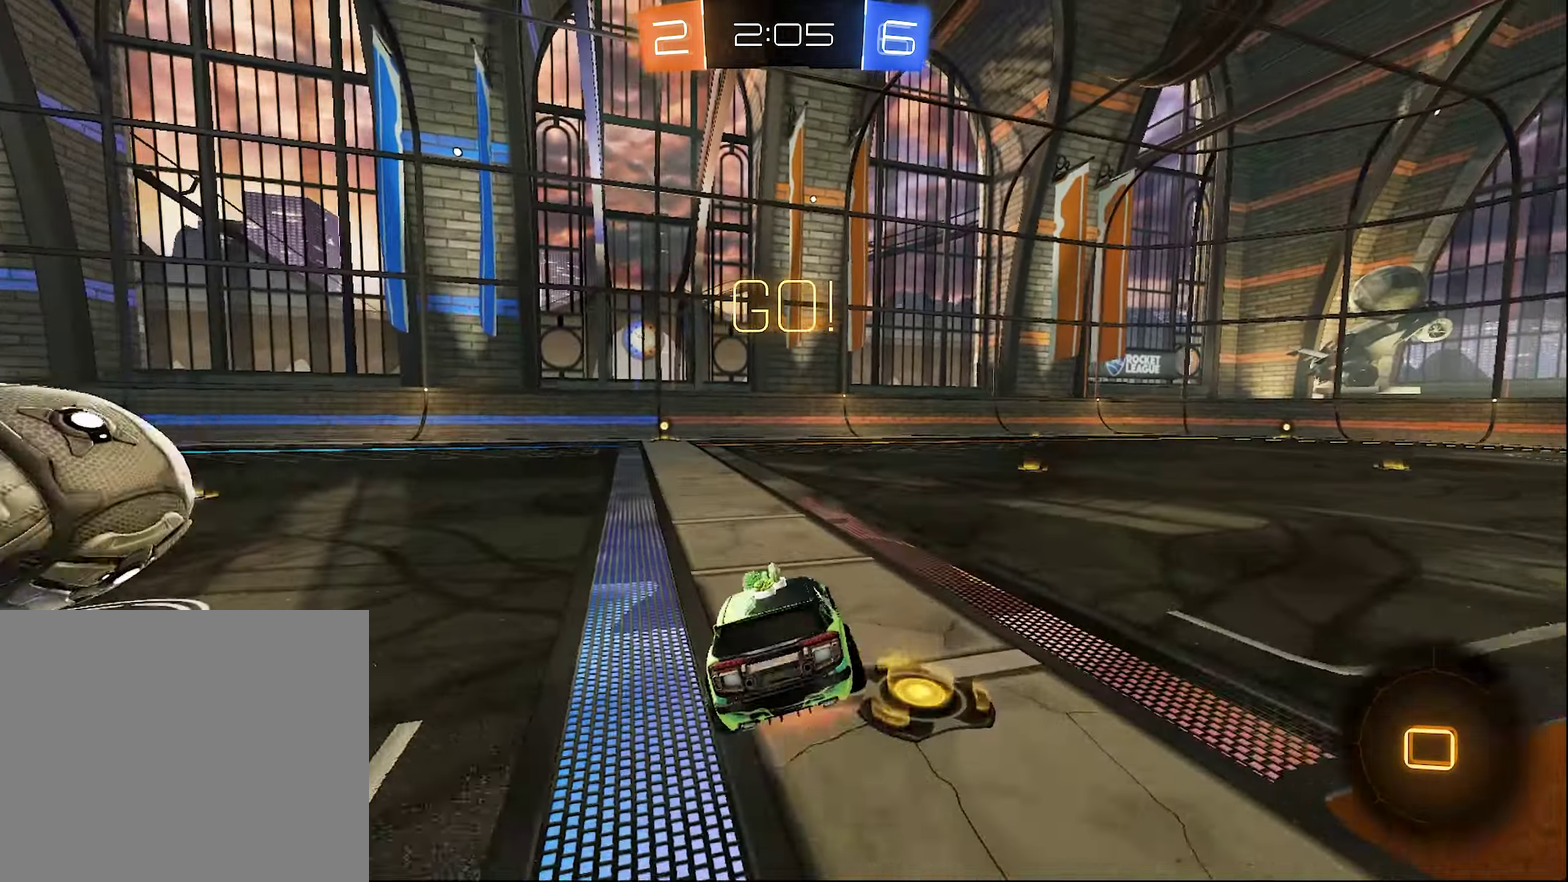
{"buttons": ["B", "L1", "R2"], "left_stick": "down-left", "right_stick": "center"}
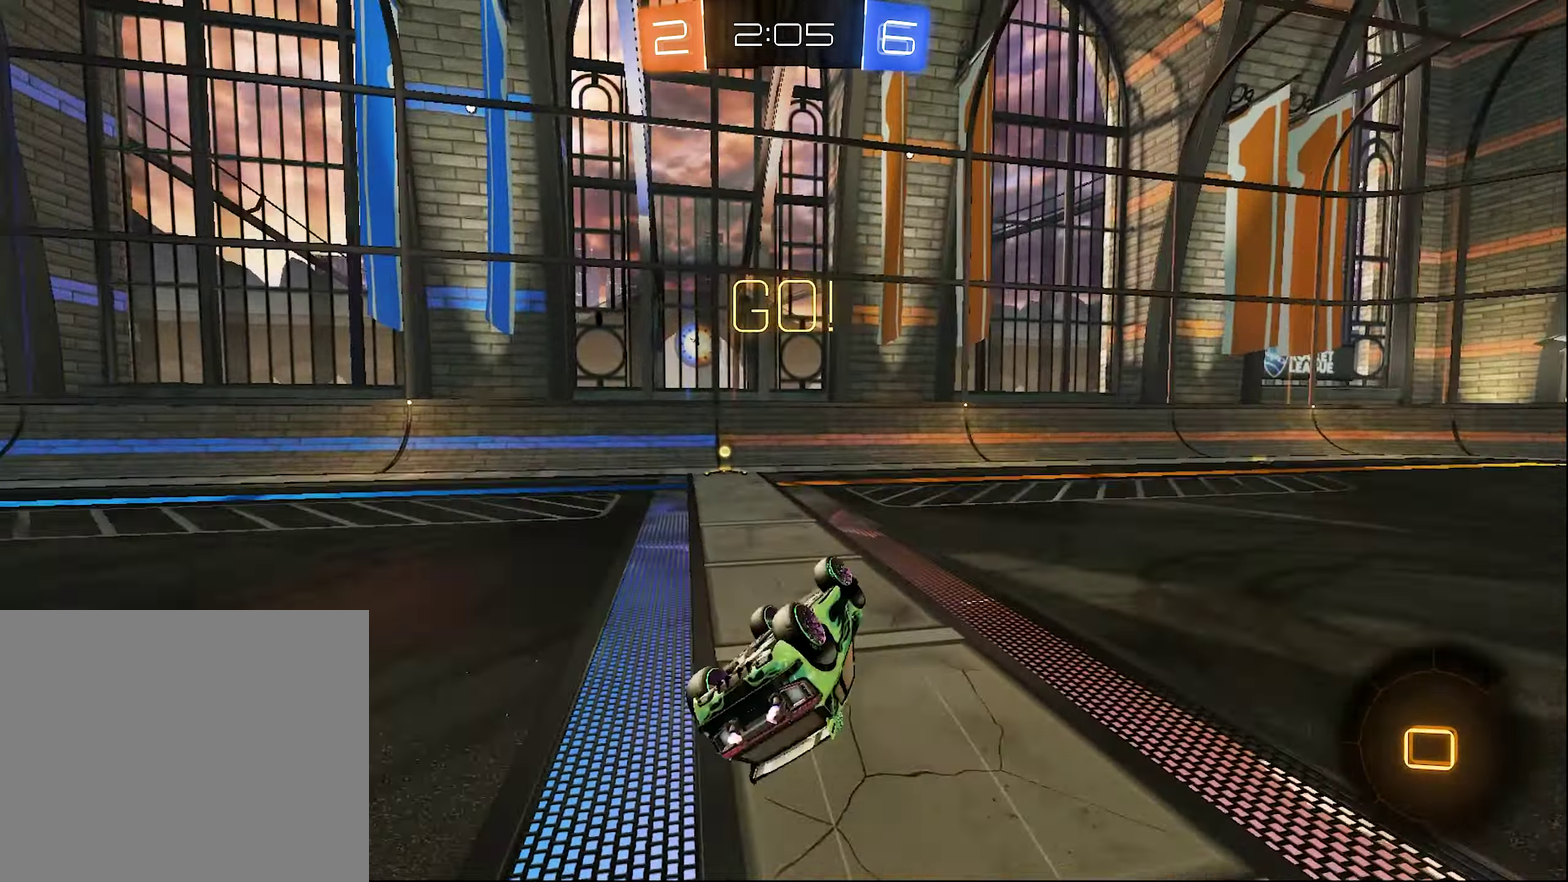
{"buttons": ["R2"], "left_stick": "left", "right_stick": "center", "events": [[66, "B", "up"], [166, "Y", "down"], [216, "left_stick", "left"], [266, "L1", "up"], [266, "left_stick", "center"], [300, "Y", "up"], [383, "left_stick", "left"]]}
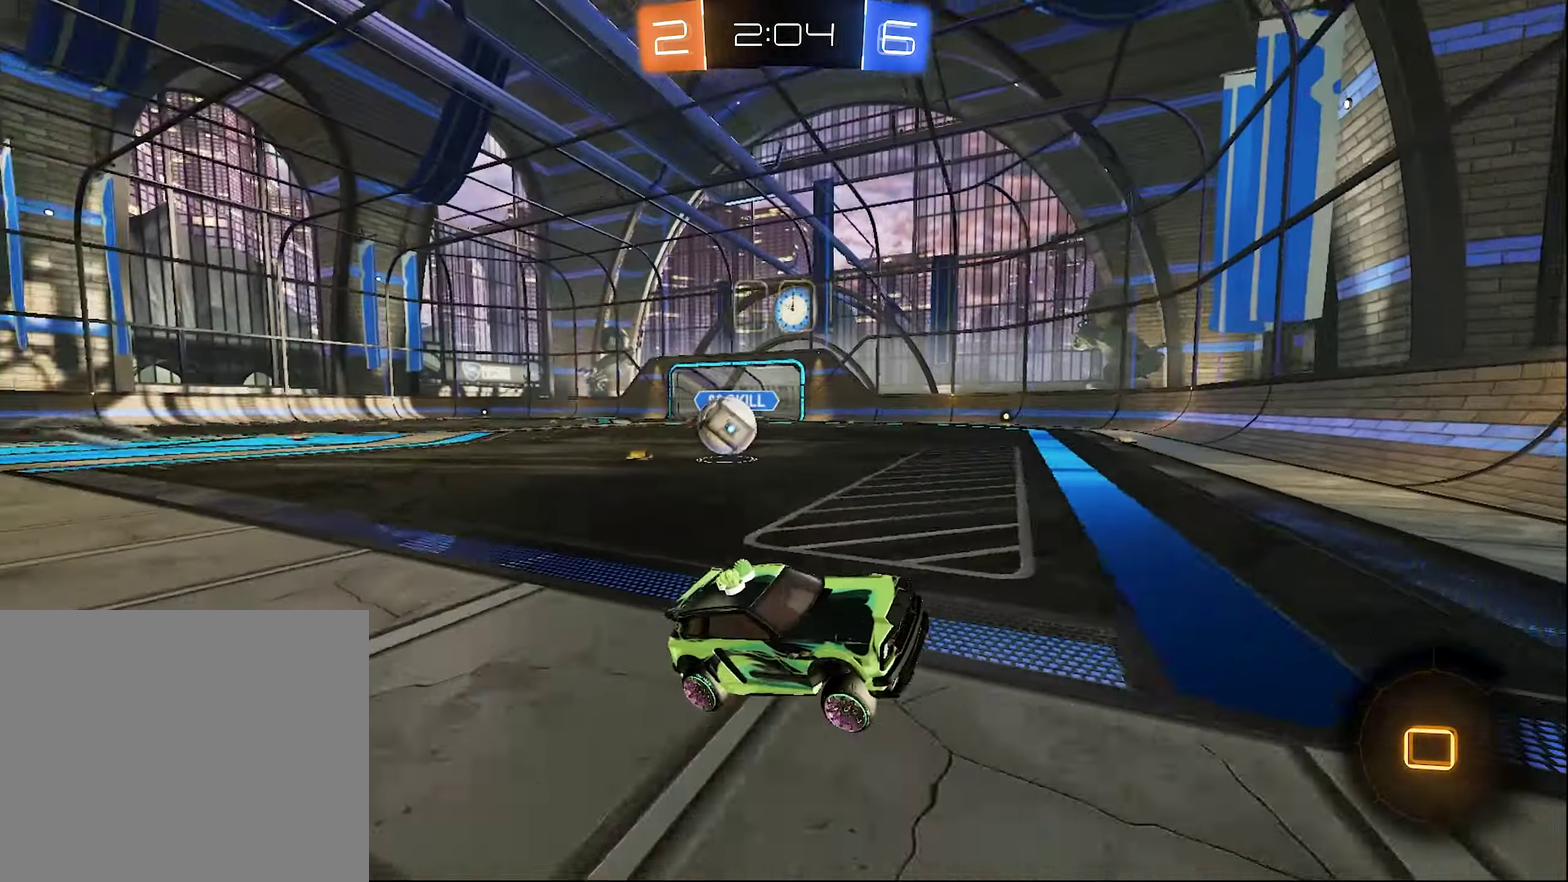
{"buttons": ["R2"], "left_stick": "up-left", "right_stick": "center", "events": [[166, "L1", "down"], [183, "left_stick", "up-left"], [333, "L1", "up"]]}
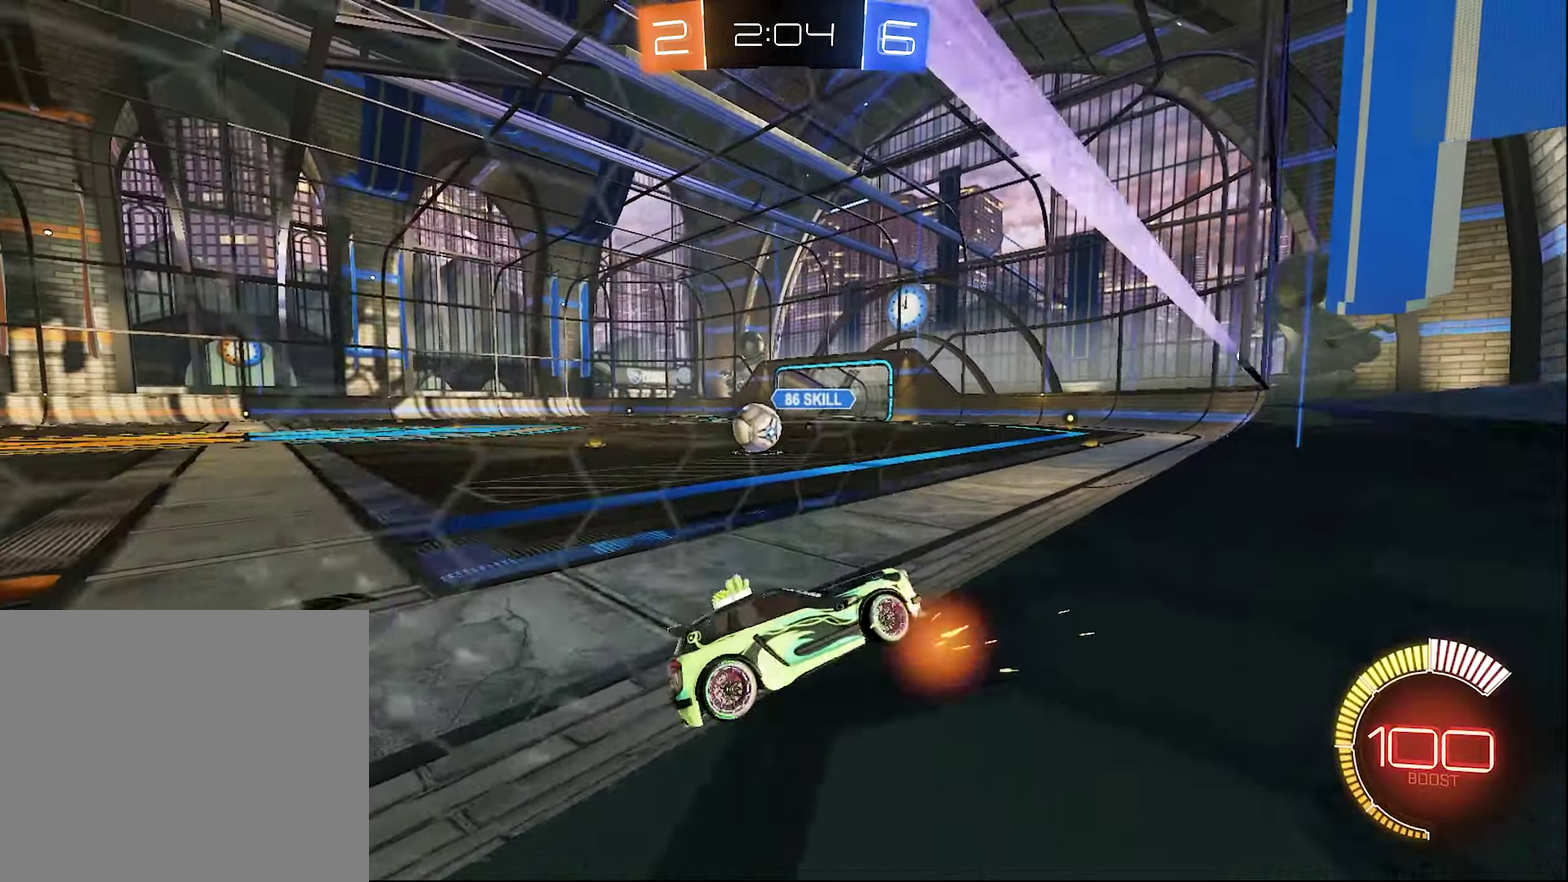
{"buttons": ["B", "R2"], "left_stick": "center", "right_stick": "center", "events": [[333, "B", "down"], [333, "left_stick", "center"]]}
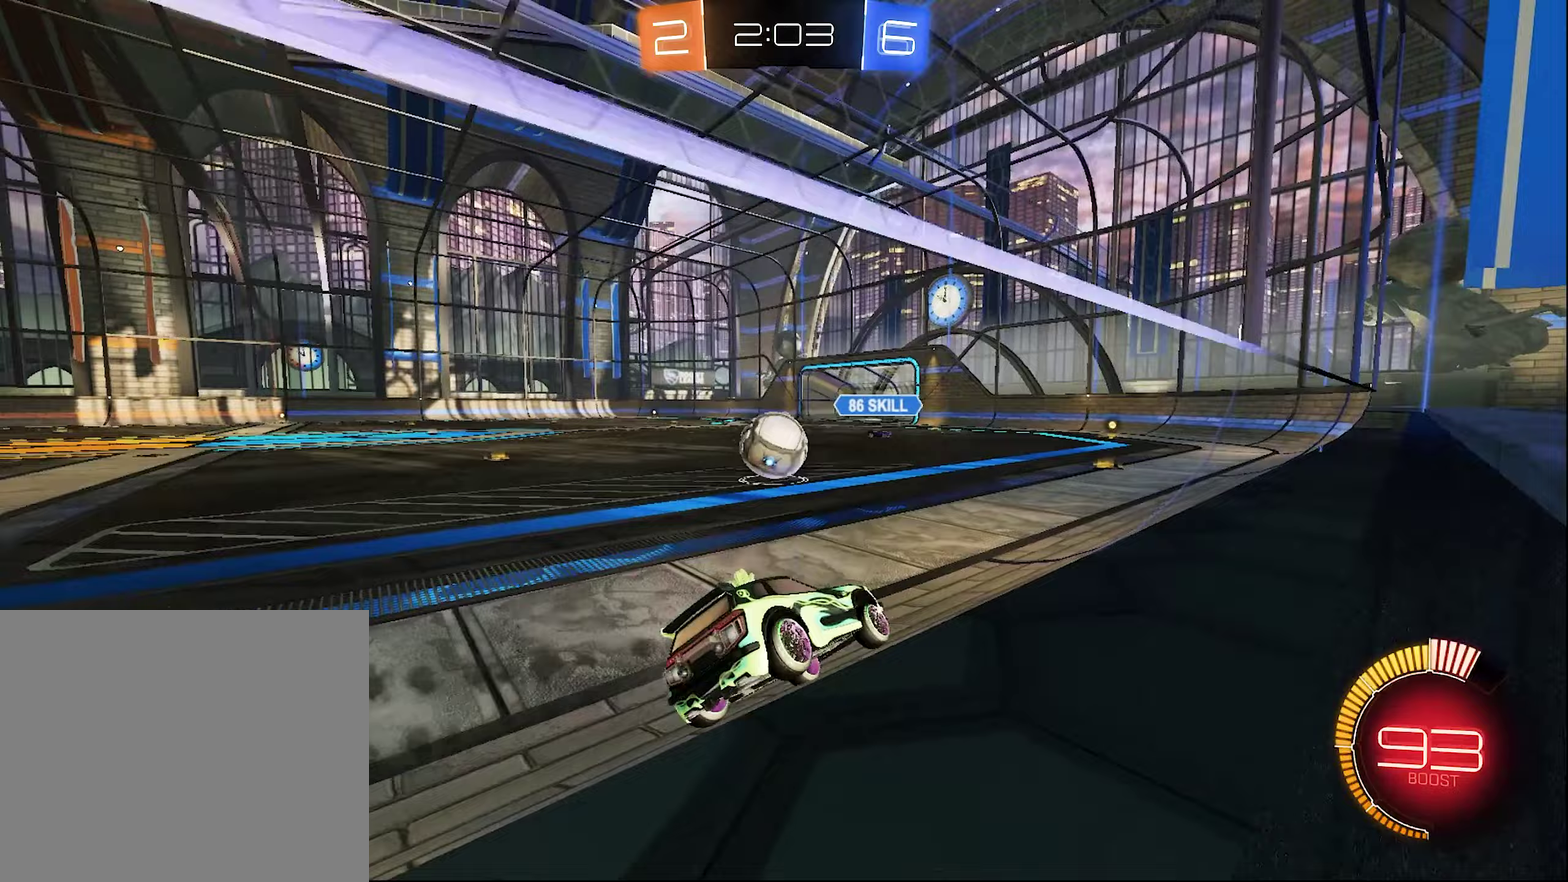
{"buttons": ["B", "R2"], "left_stick": "left", "right_stick": "center", "events": [[67, "left_stick", "left"], [233, "B", "up"], [300, "B", "down"], [300, "left_stick", "center"], [400, "left_stick", "left"]]}
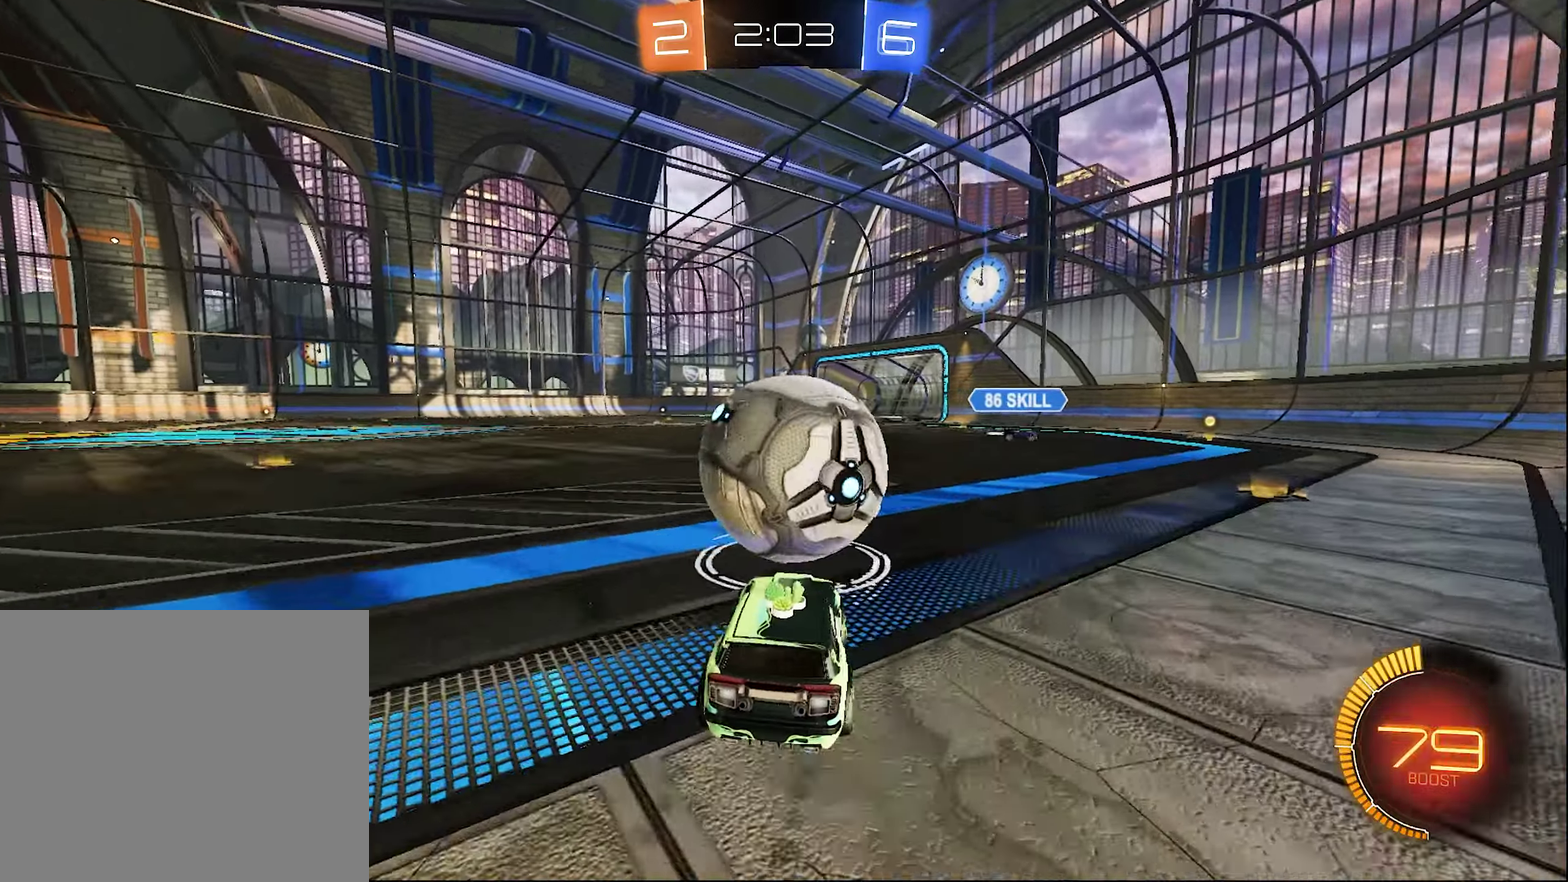
{"buttons": ["B", "L1", "R2"], "left_stick": "down-right", "right_stick": "center", "events": [[100, "left_stick", "right"], [183, "A", "down"], [183, "left_stick", "center"], [300, "A", "up"], [300, "B", "up"], [350, "A", "down"], [383, "left_stick", "down-right"], [417, "L1", "down"], [467, "B", "down"], [500, "A", "up"]]}
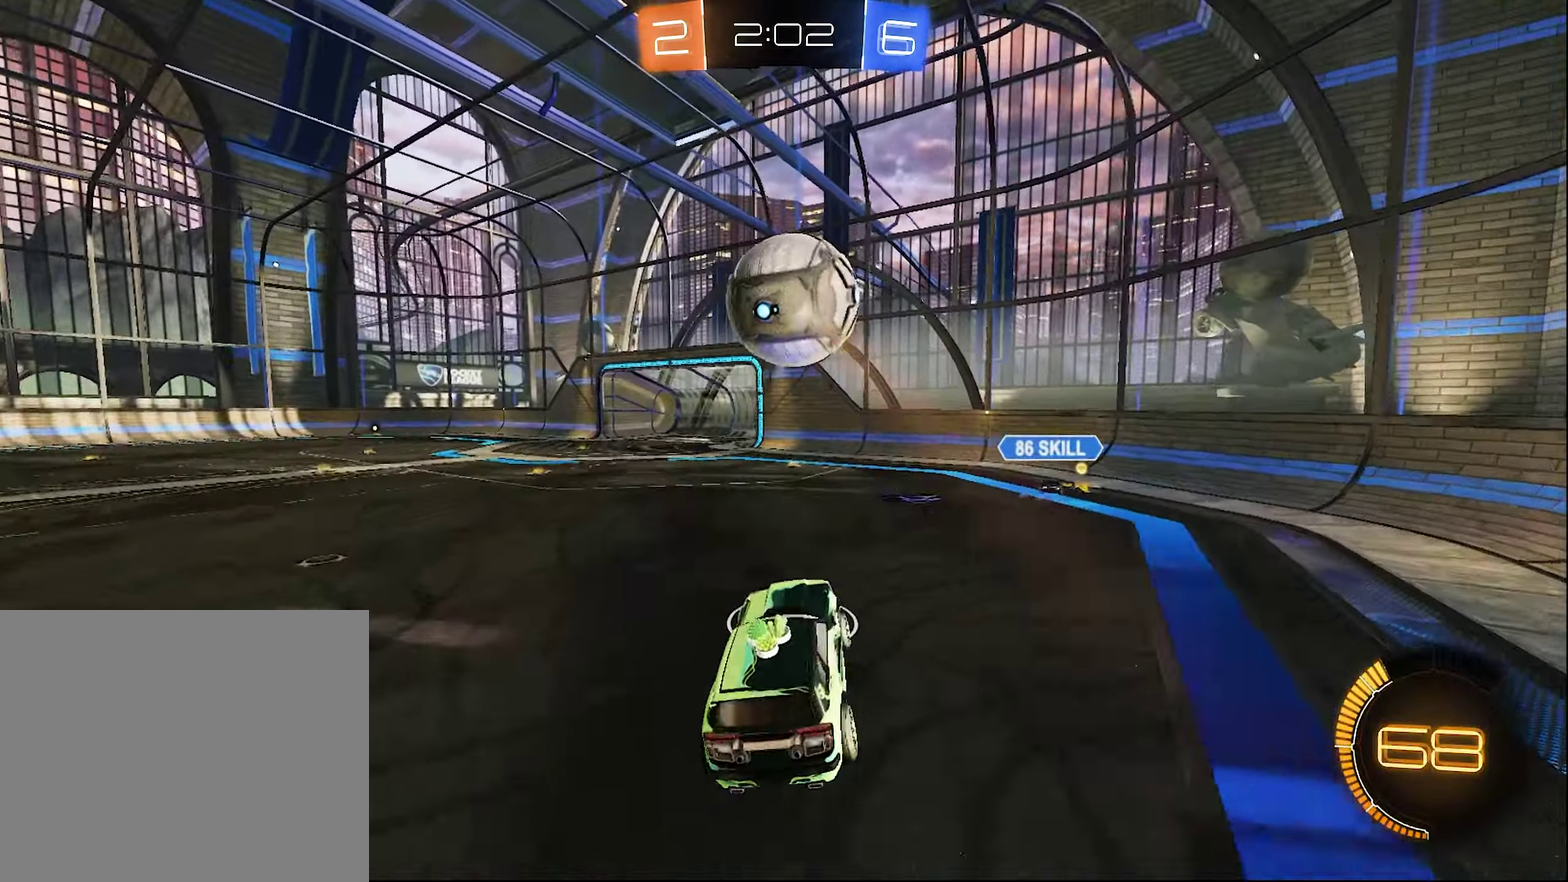
{"buttons": ["B", "L1", "R2"], "left_stick": "up-right", "right_stick": "center", "events": [[50, "left_stick", "down"], [183, "left_stick", "down-right"], [383, "B", "up"], [433, "B", "down"], [467, "left_stick", "up-right"]]}
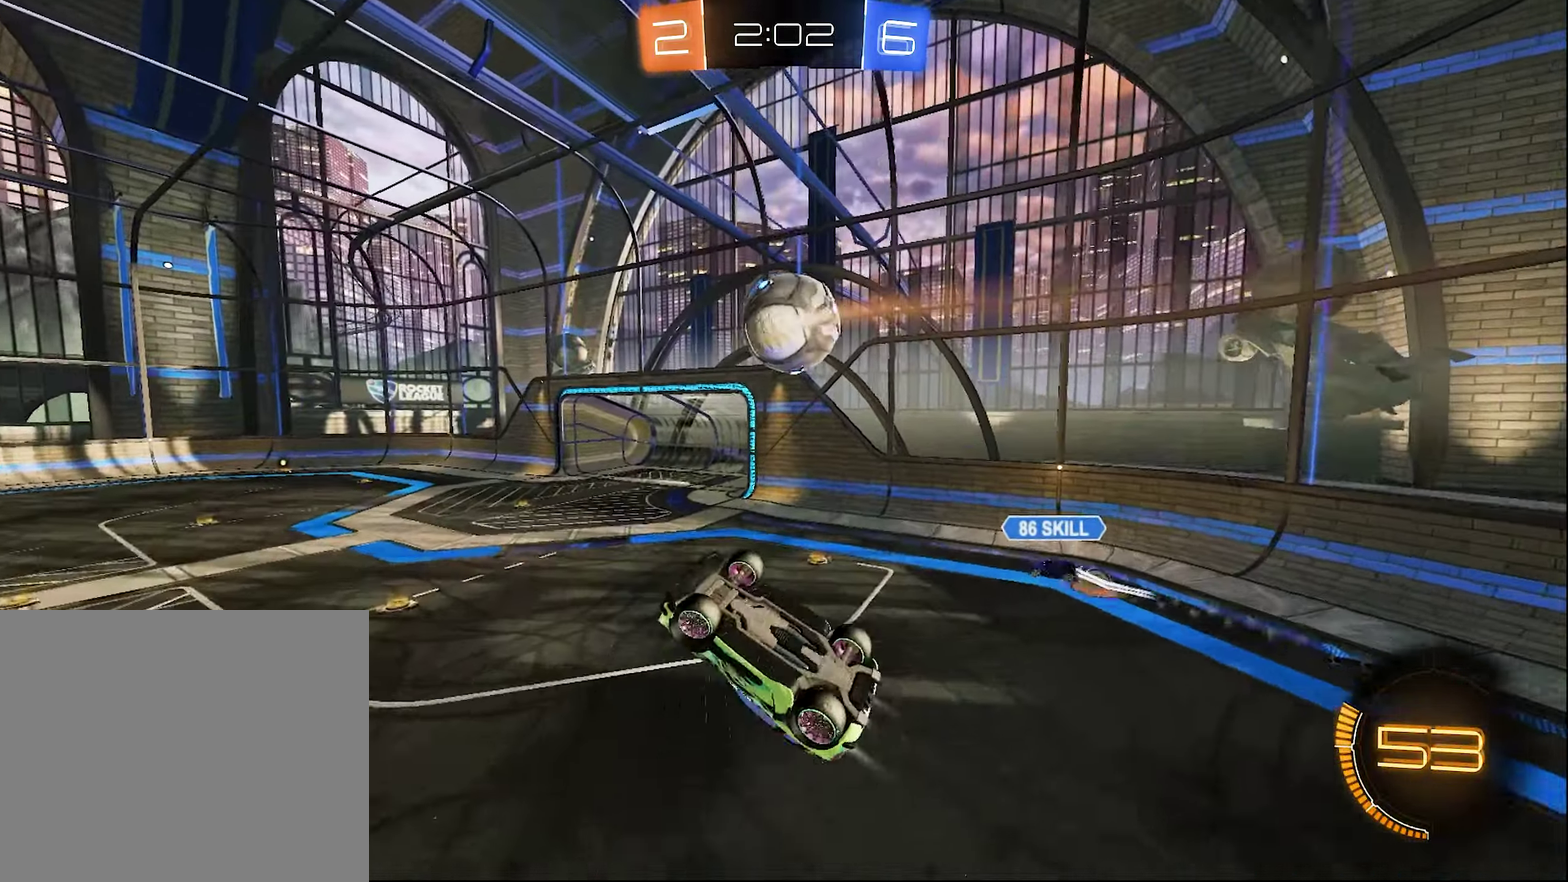
{"buttons": ["B", "L1", "R2"], "left_stick": "down-left", "right_stick": "center", "events": [[17, "left_stick", "up"], [67, "left_stick", "center"], [183, "B", "up"], [183, "left_stick", "down-left"], [350, "left_stick", "down"], [467, "left_stick", "down-left"], [483, "B", "down"]]}
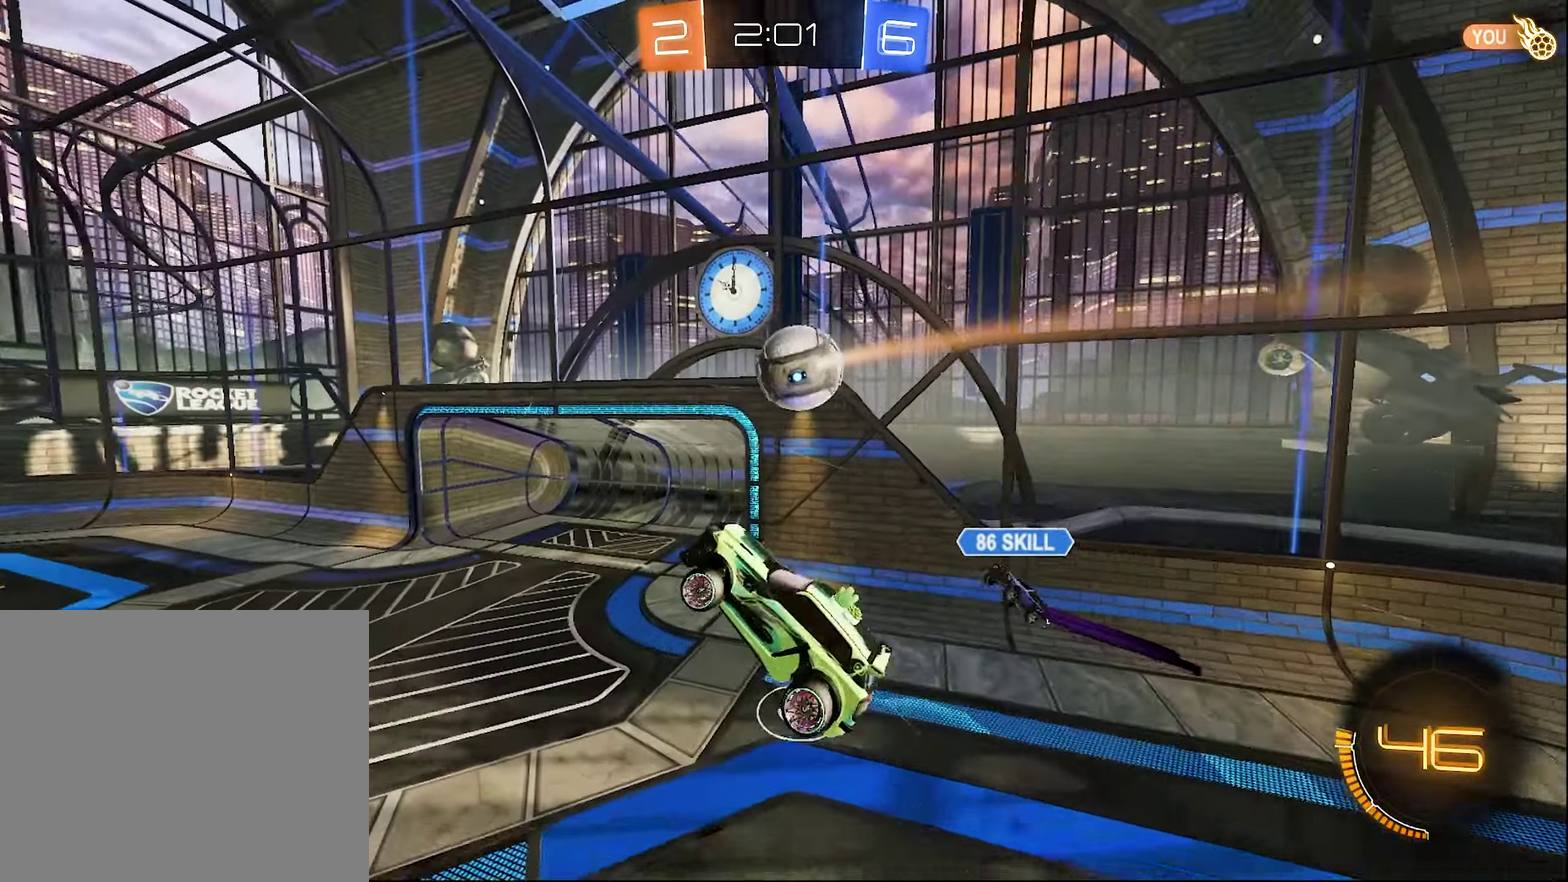
{"buttons": ["B", "R2"], "left_stick": "up-right", "right_stick": "center", "events": [[17, "left_stick", "down"], [100, "left_stick", "down-right"], [133, "L1", "up"], [183, "left_stick", "up-right"]]}
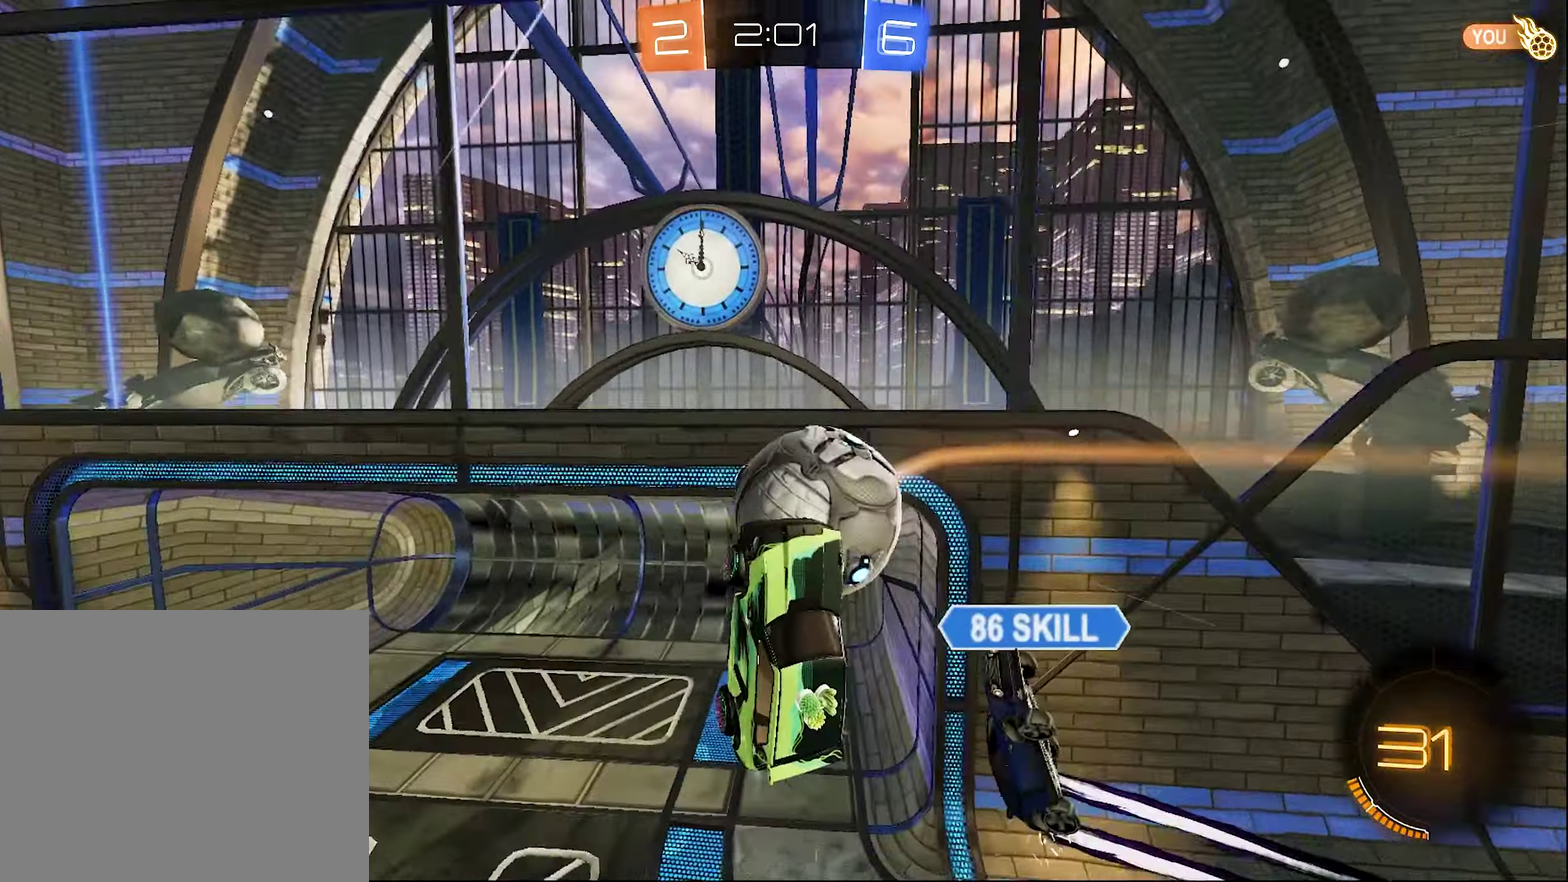
{"buttons": [], "left_stick": "center", "right_stick": "center", "events": [[67, "R1", "down"], [183, "R2", "up"], [483, "B", "up"], [483, "R1", "up"], [483, "left_stick", "center"]]}
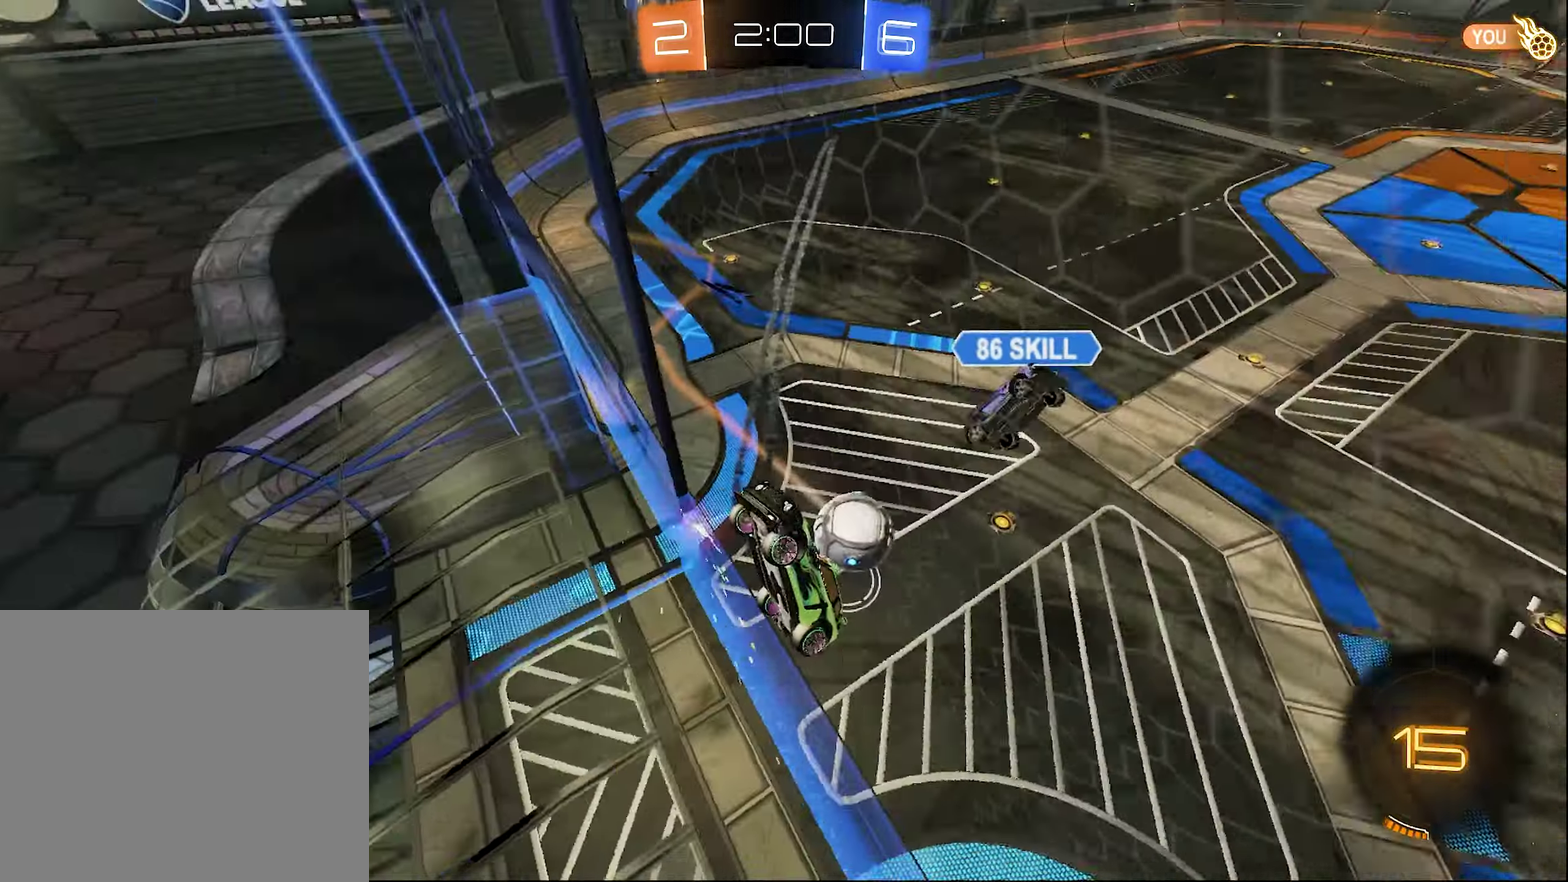
{"buttons": [], "left_stick": "right", "right_stick": "center", "events": [[167, "A", "down"], [183, "left_stick", "down-right"], [267, "A", "up"], [300, "L1", "down"], [350, "left_stick", "right"], [417, "L1", "up"]]}
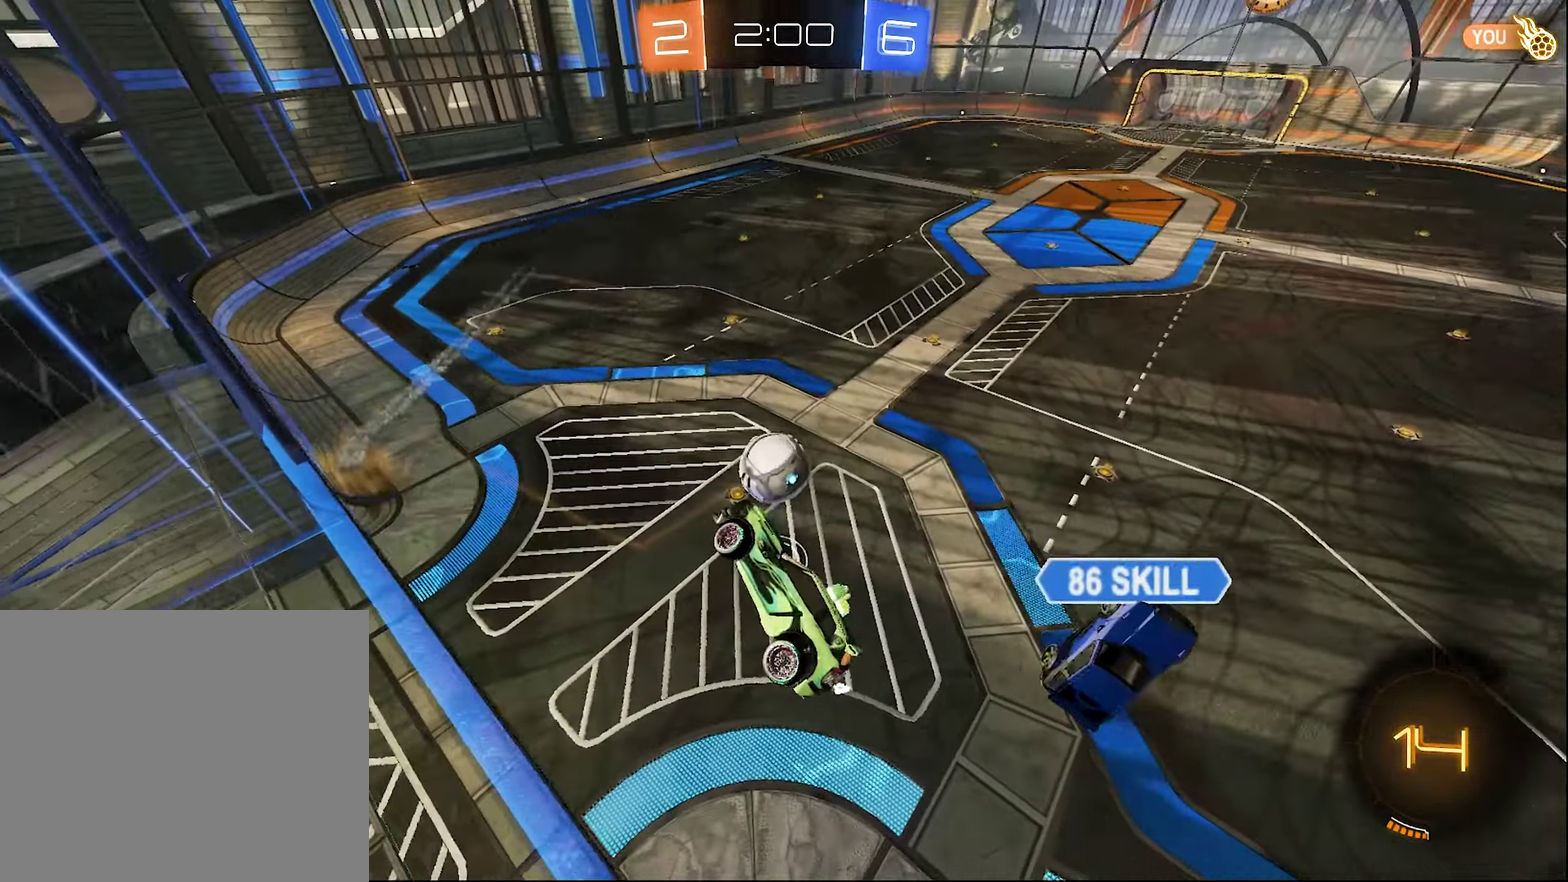
{"buttons": ["B", "Y", "R2"], "left_stick": "center", "right_stick": "center", "events": [[100, "left_stick", "up-right"], [133, "R2", "down"], [167, "B", "down"], [183, "L1", "down"], [183, "left_stick", "center"], [267, "left_stick", "down-left"], [350, "L1", "up"], [350, "left_stick", "center"], [467, "Y", "down"]]}
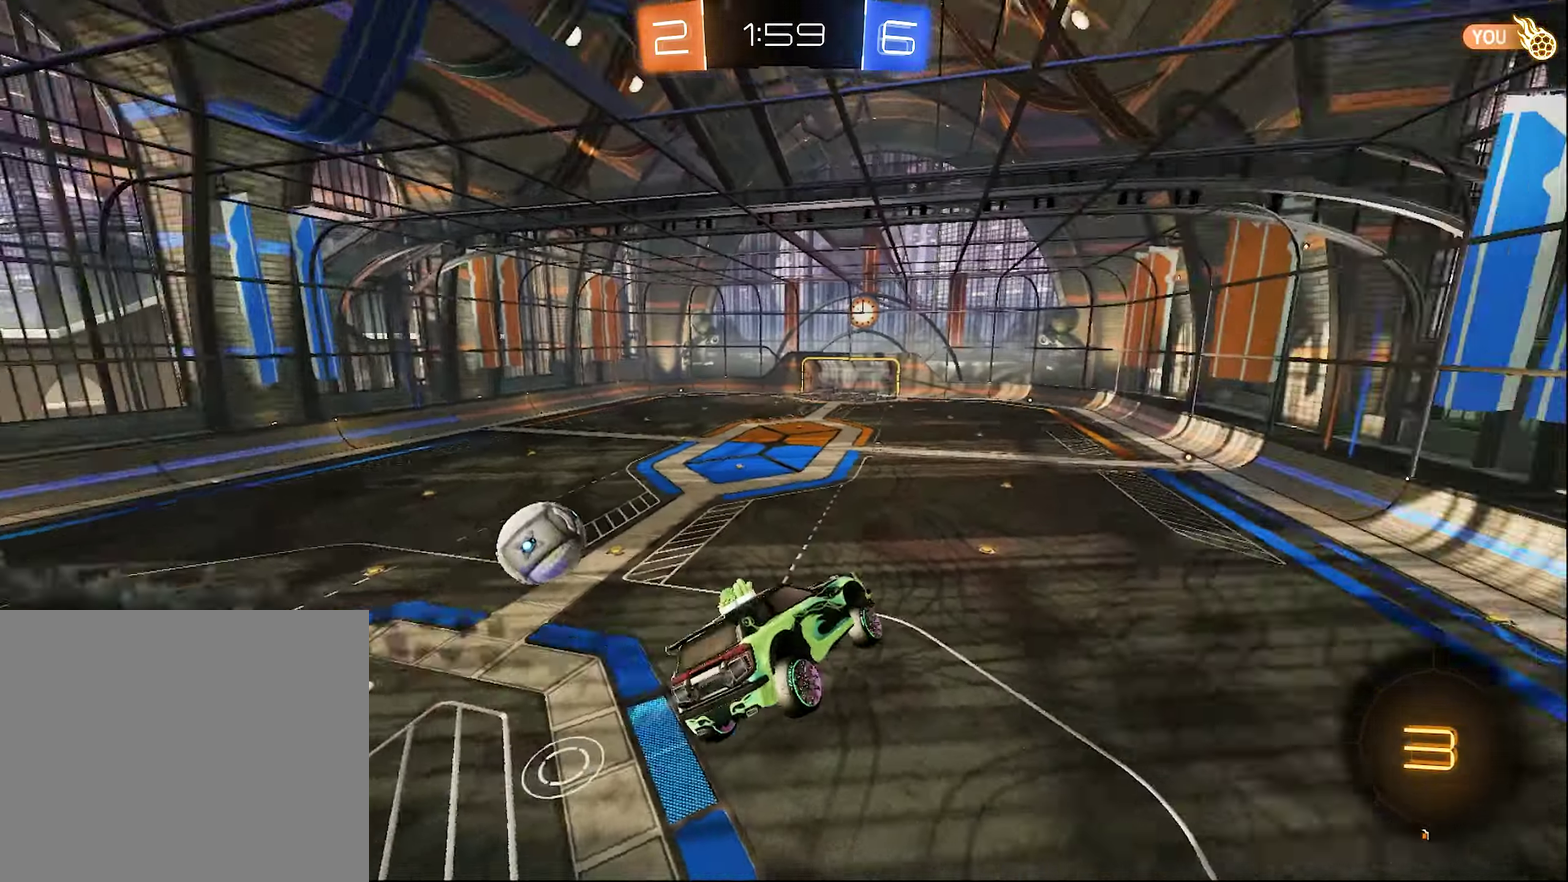
{"buttons": ["B", "R2"], "left_stick": "up", "right_stick": "center", "events": [[17, "left_stick", "up-left"], [67, "R2", "up"], [67, "Y", "up"], [133, "left_stick", "left"], [150, "R2", "down"], [250, "left_stick", "center"], [483, "left_stick", "up"]]}